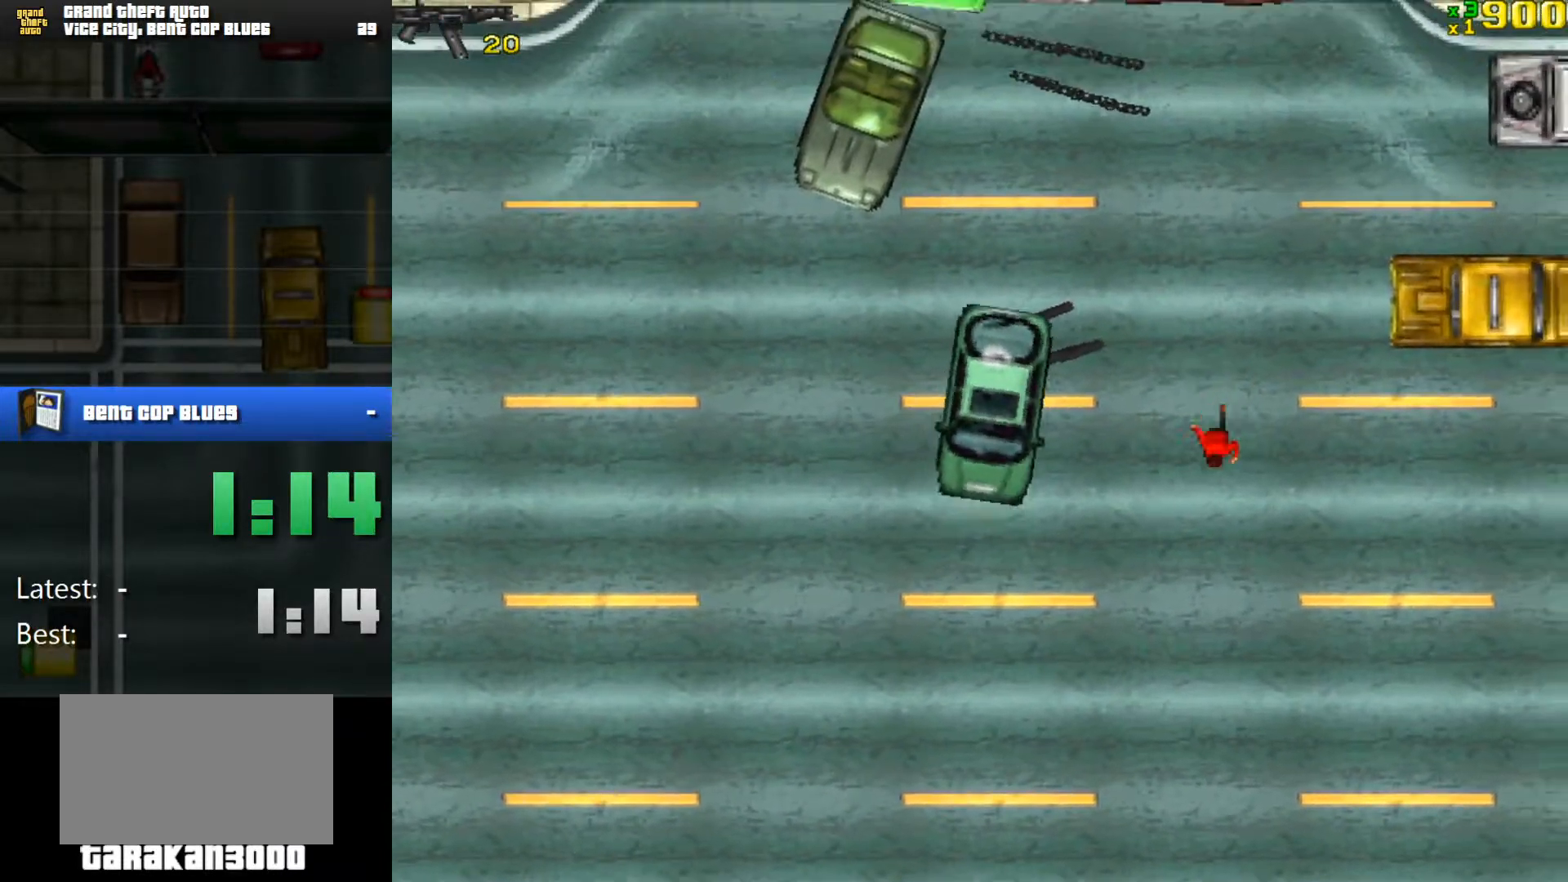
Gameplay with keyboard and mouse; each line is a JSON object with the keys and mouse buttons held at the frame after it. "events" lists presses ("down") and releases ("up") of "1", "2", "3", "4", "5", "a", "alt", "c", "caps_lock", "ctrl", "d", "e", "f", "g", "q", "r", "s", "shift", "space", "t", "tab", "v", "w", "x", "z", "mouse_left", "mouse_wheel" and "mouse_right" between this image and that frame as [ms after this image, input, new state], when the widget could be followed in between. "mouse_left", "mouse_wheel", "mouse_right" = the "left", "wheel", "right" buttons of the "mouse" list. No other keys are recorded. "wheel" means that the mouse wheel is clicked or scrolled. Mouse movement is not recorded.
{"keys": ["a"], "mouse": [], "events": [[17, "d", "up"], [67, "s", "up"], [217, "s", "down"], [301, "s", "up"], [401, "a", "down"]]}
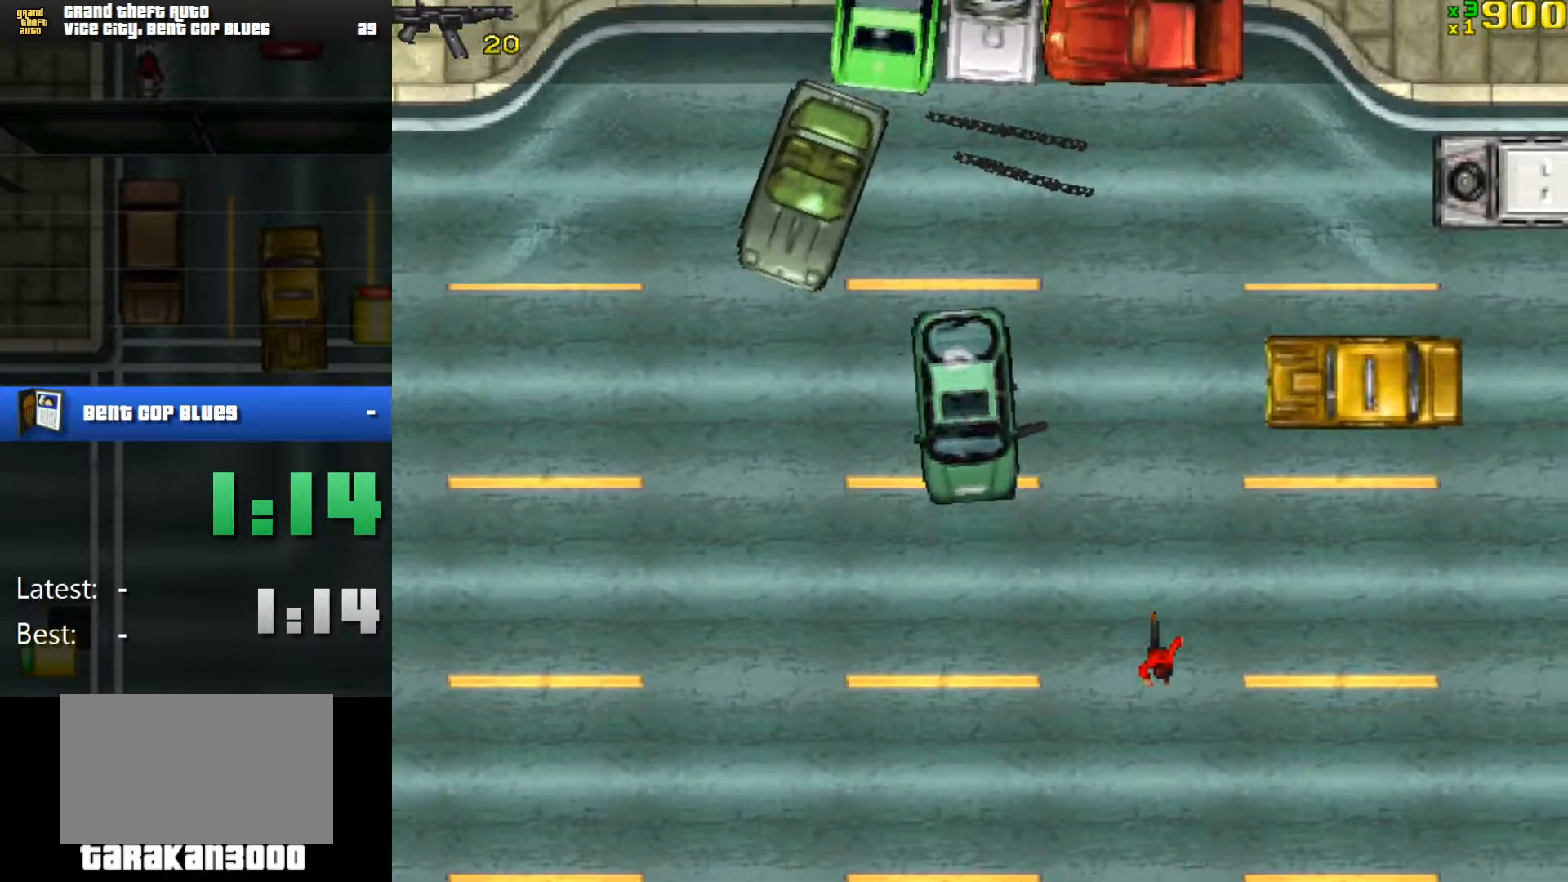
{"keys": [], "mouse": [], "events": [[250, "s", "down"], [284, "a", "up"], [334, "s", "up"]]}
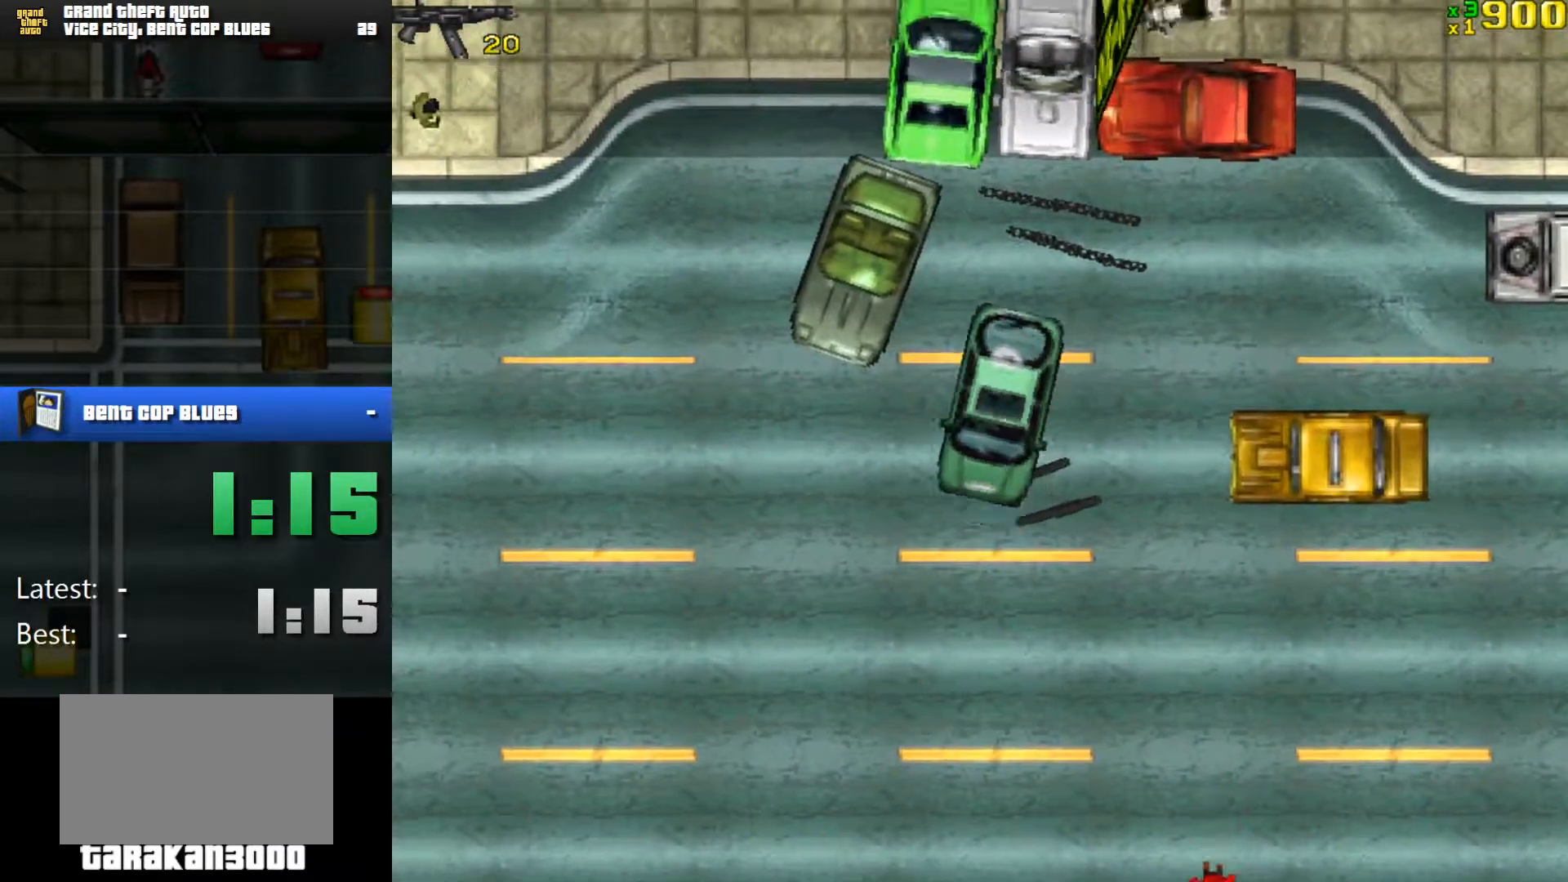
{"keys": [], "mouse": [], "events": []}
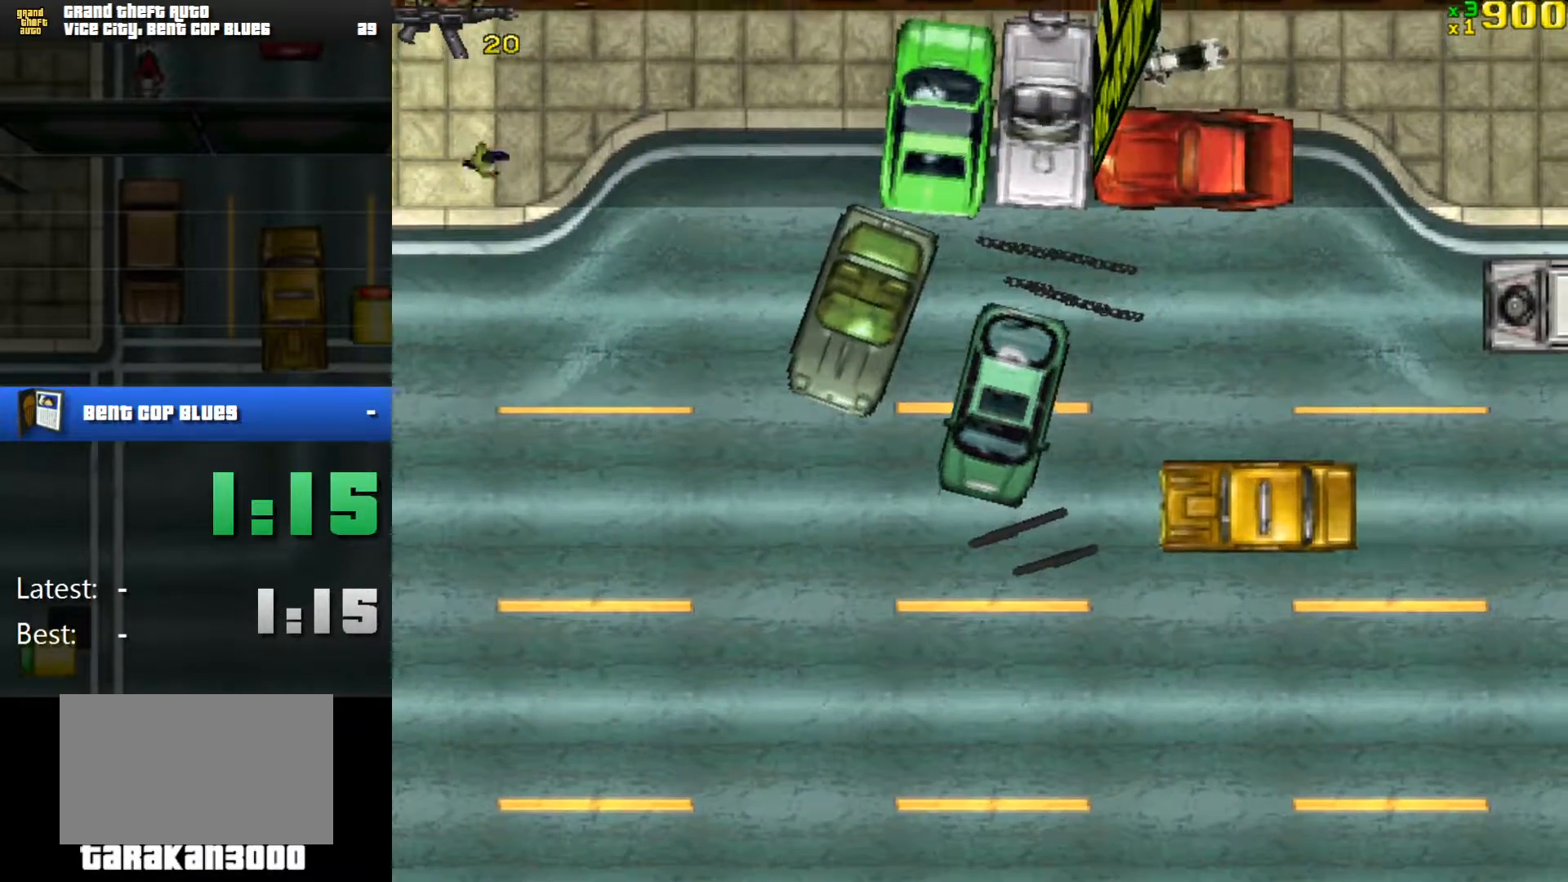
{"keys": [], "mouse": [], "events": [[33, "s", "down"], [134, "s", "up"], [267, "a", "down"], [367, "a", "up"]]}
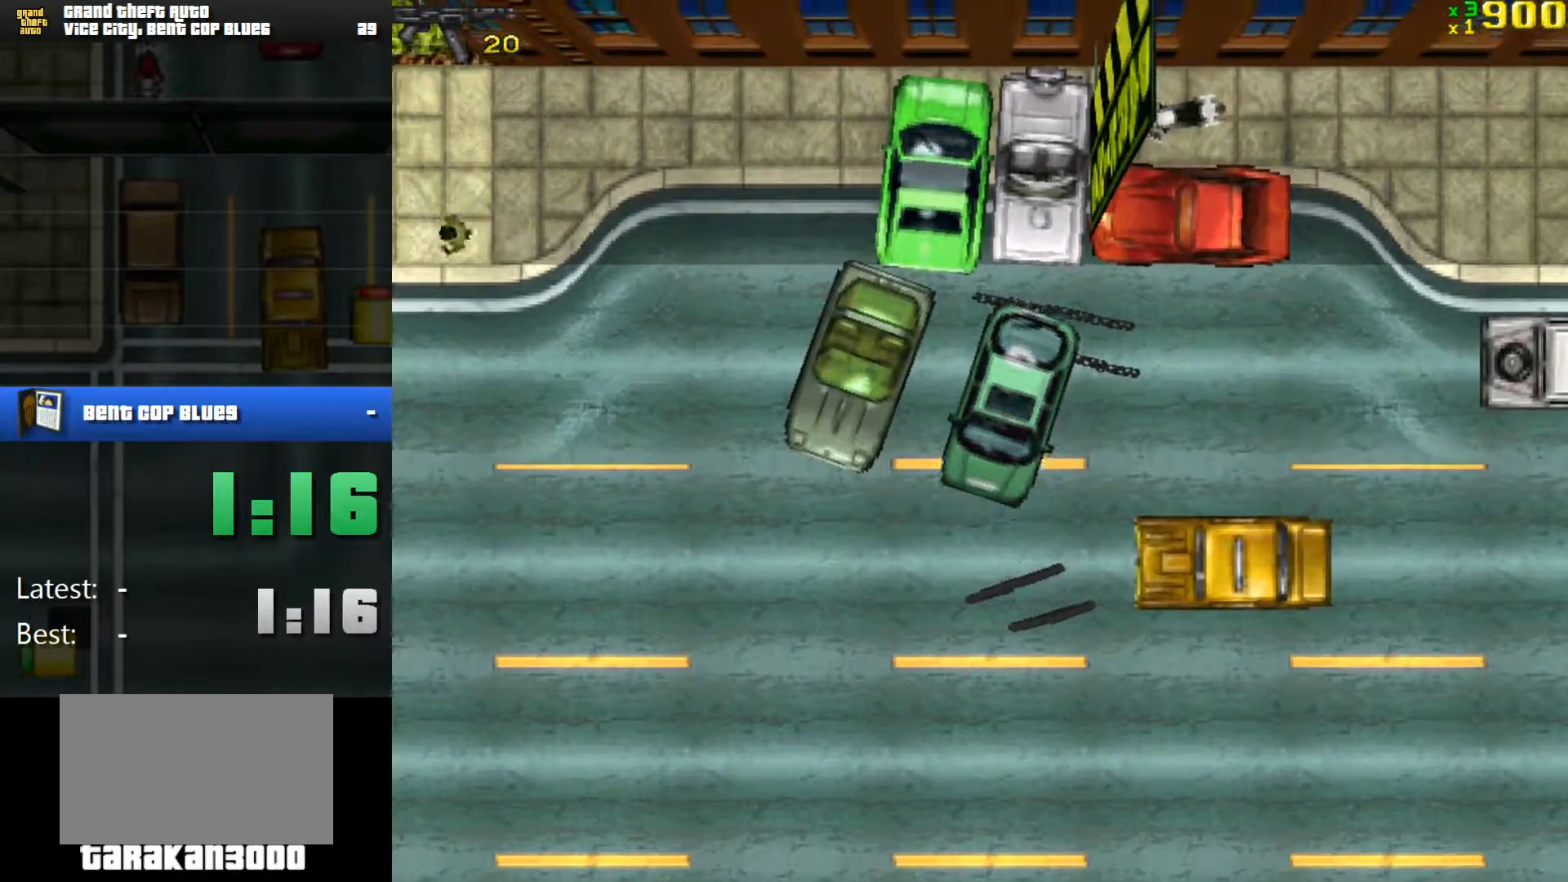
{"keys": [], "mouse": [], "events": []}
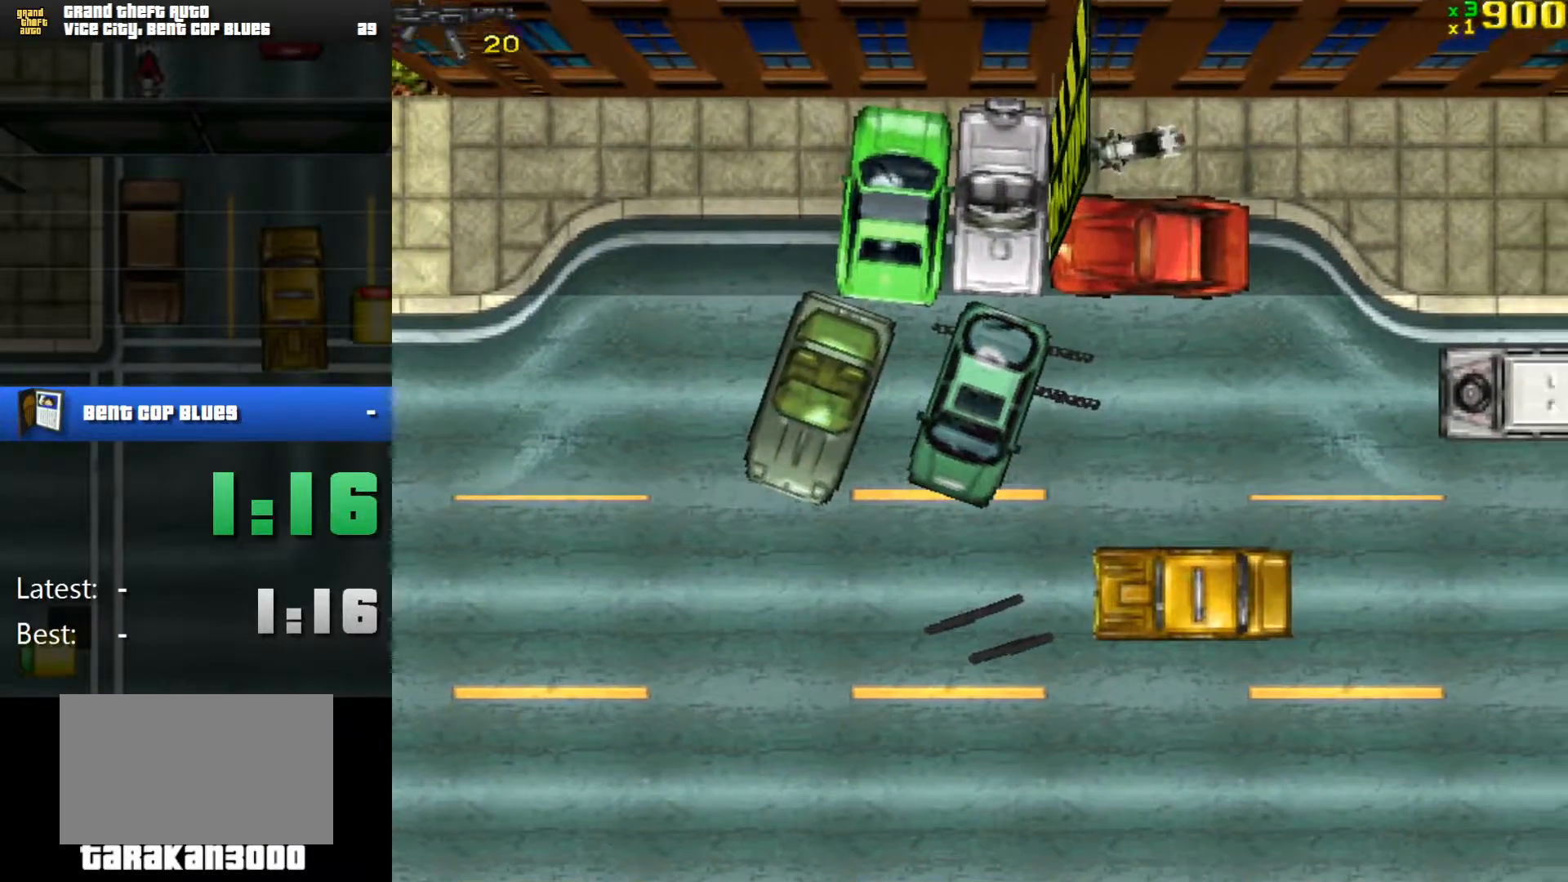
{"keys": ["f"], "mouse": [], "events": [[434, "f", "down"]]}
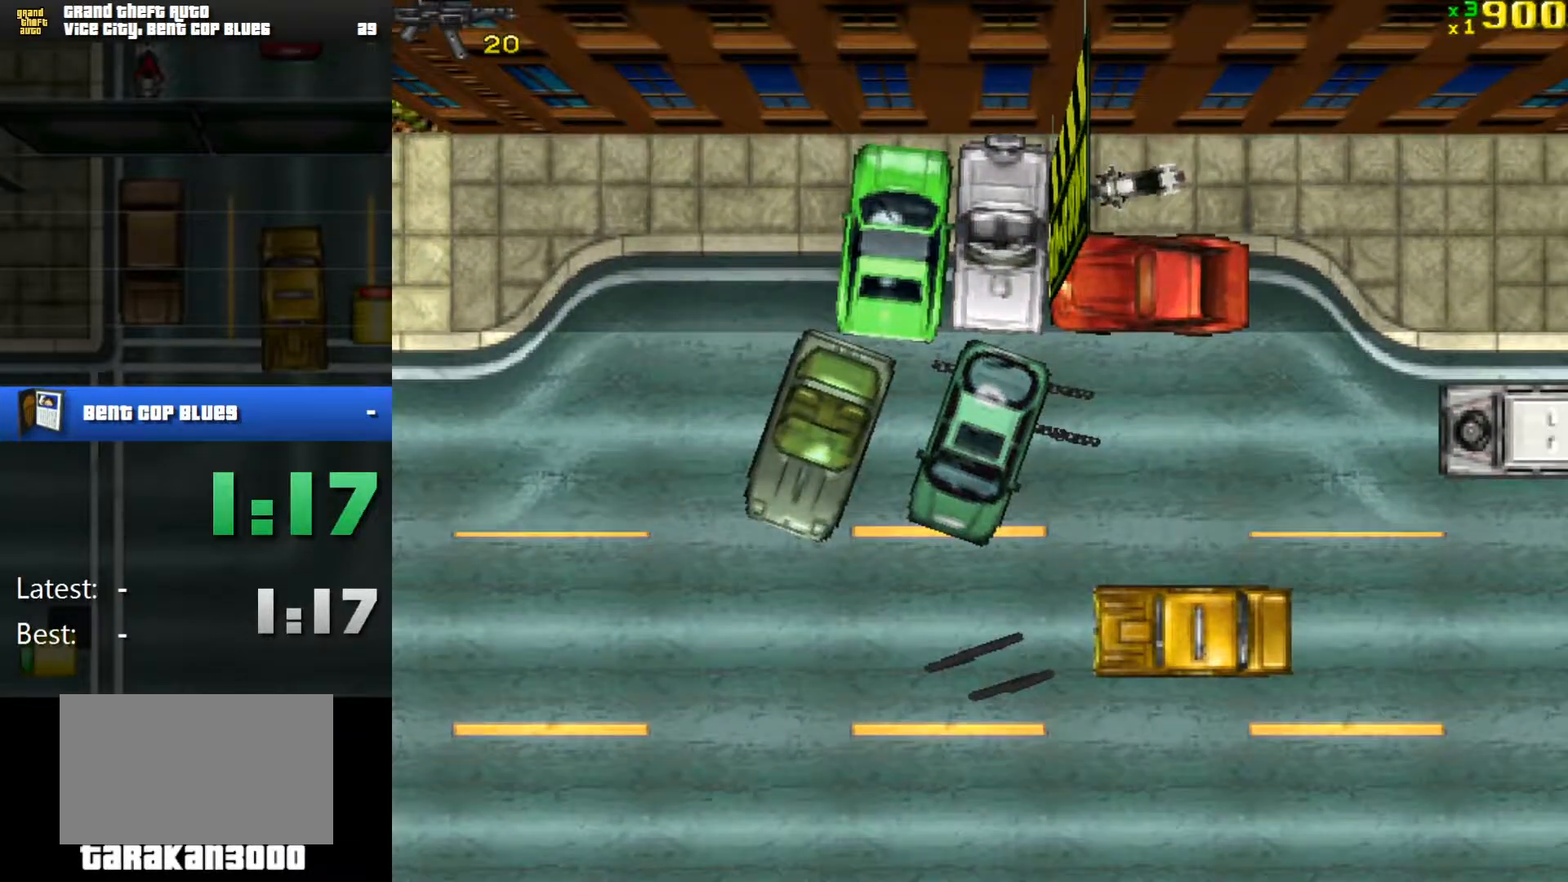
{"keys": ["w"], "mouse": [], "events": [[33, "f", "up"], [183, "w", "down"], [267, "a", "down"], [317, "a", "up"]]}
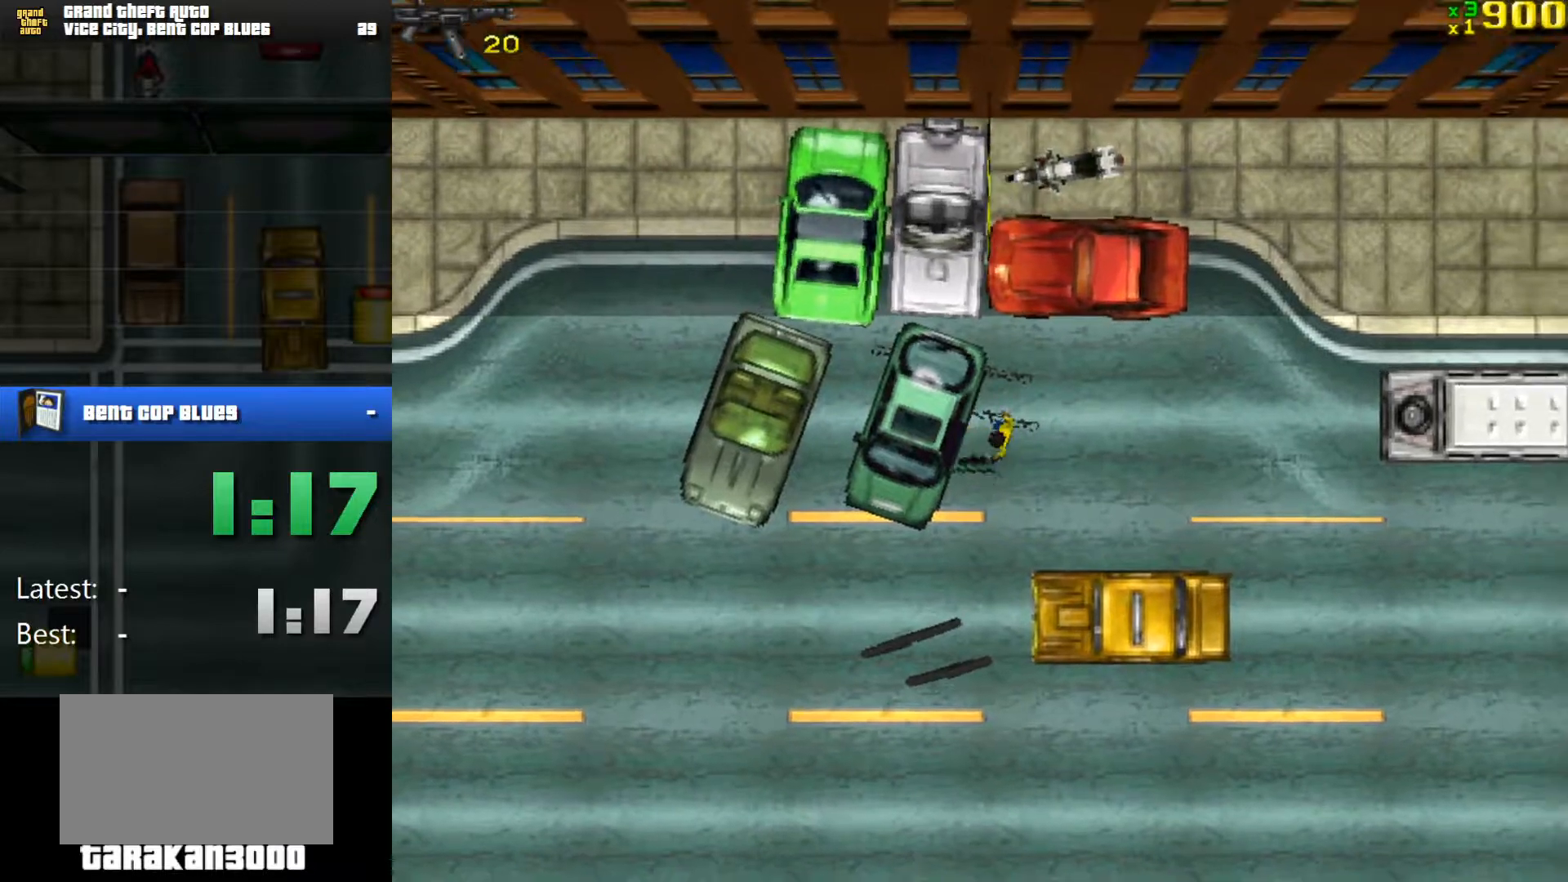
{"keys": ["w"], "mouse": [], "events": [[150, "a", "down"], [467, "a", "up"]]}
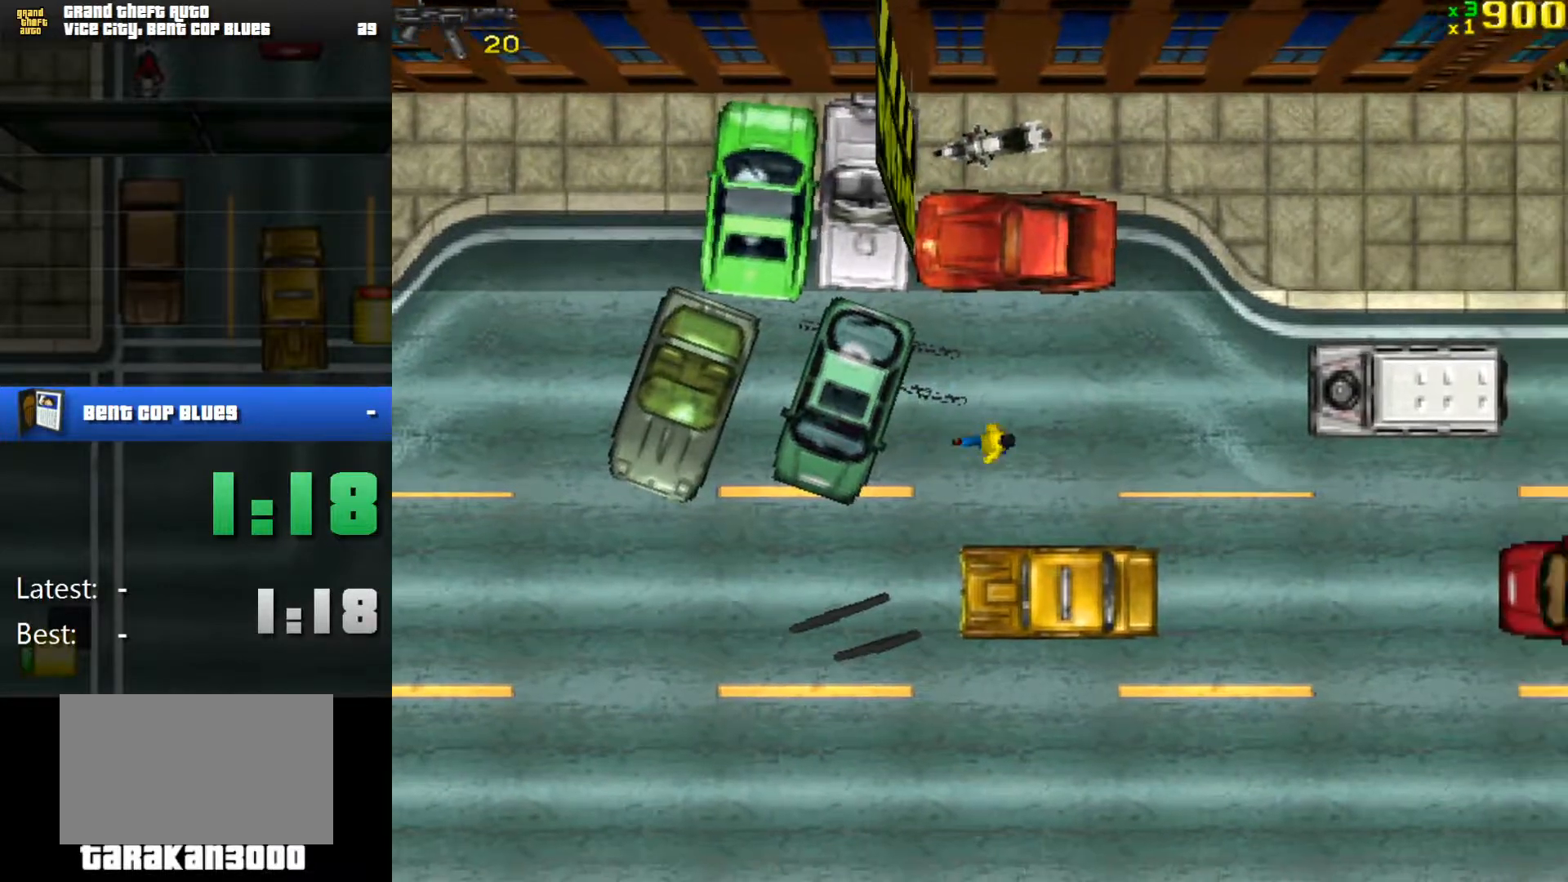
{"keys": ["w"], "mouse": [], "events": [[166, "d", "down"], [483, "d", "up"]]}
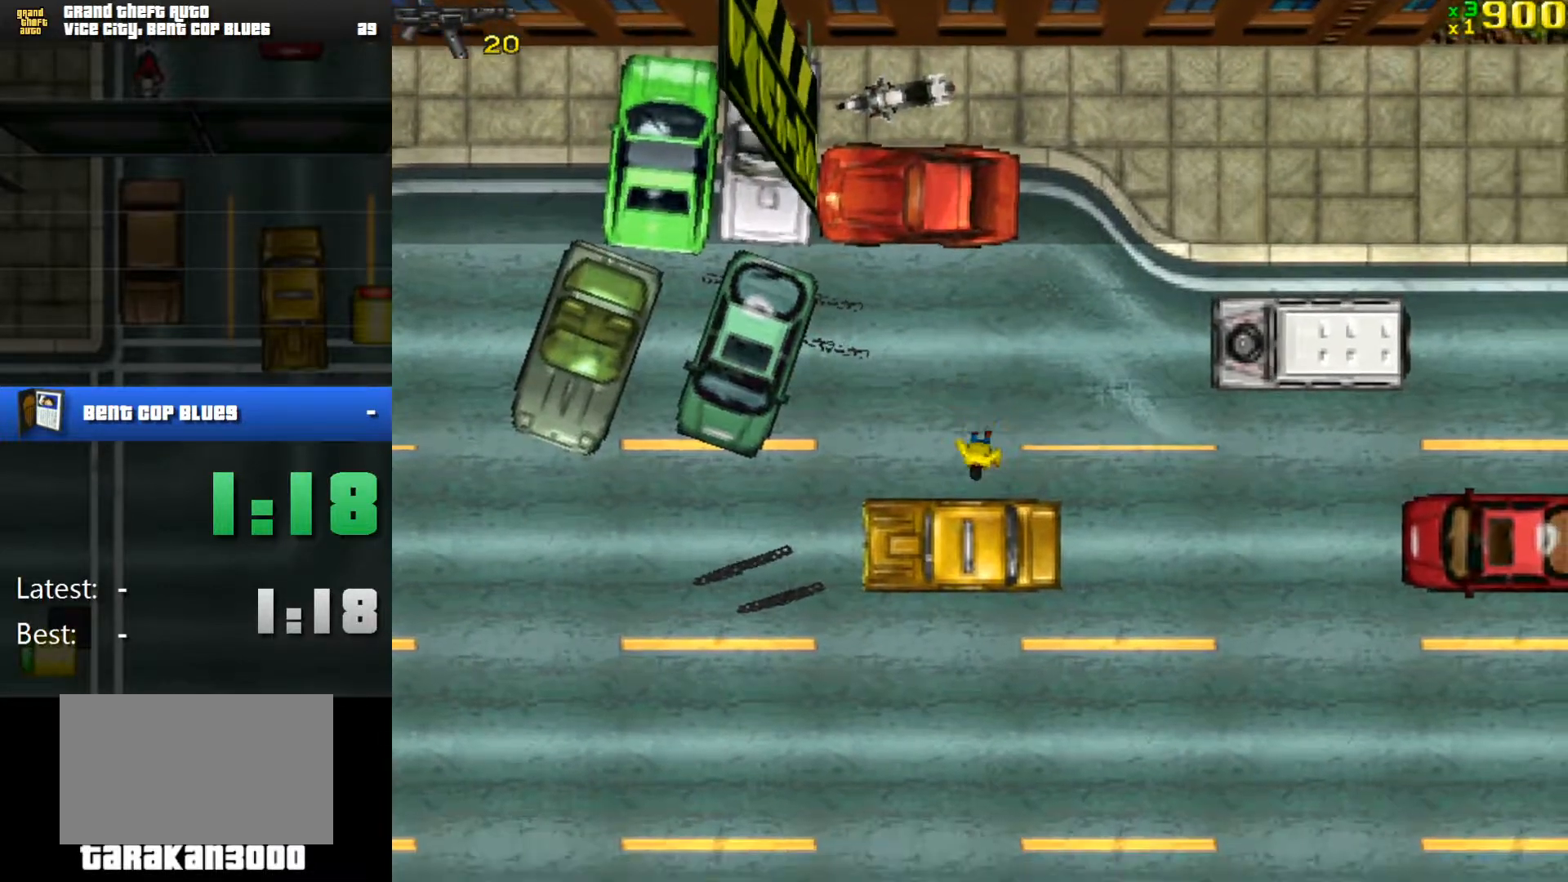
{"keys": ["a", "w"], "mouse": [], "events": [[134, "space", "down"], [217, "space", "up"], [400, "a", "down"]]}
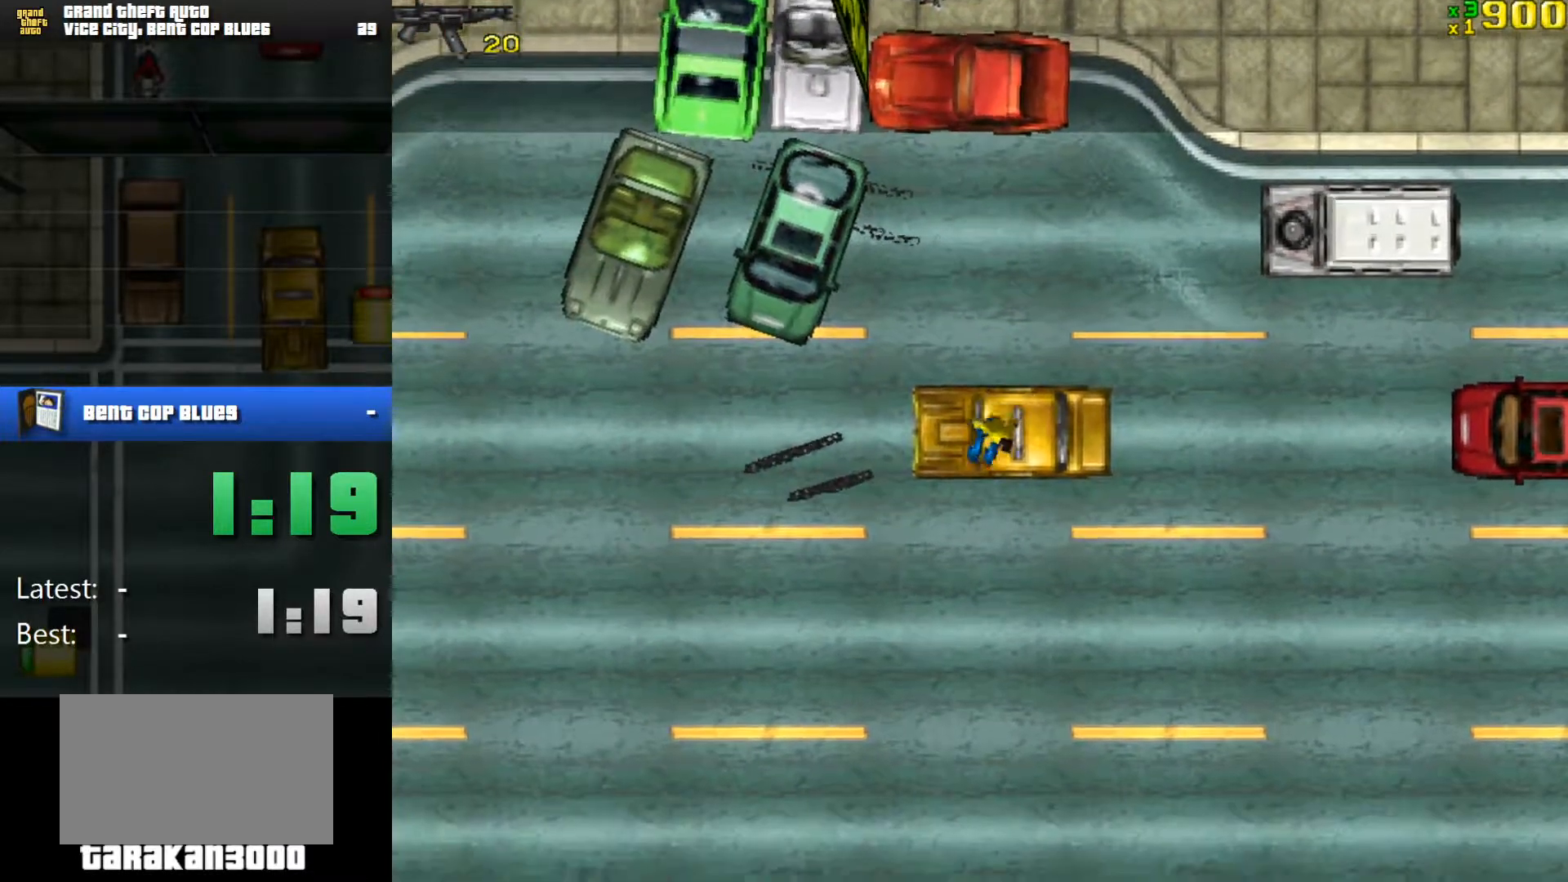
{"keys": ["f"], "mouse": [], "events": [[133, "f", "down"], [233, "a", "up"], [233, "f", "up"], [233, "w", "up"], [283, "f", "down"], [383, "f", "up"], [417, "f", "down"]]}
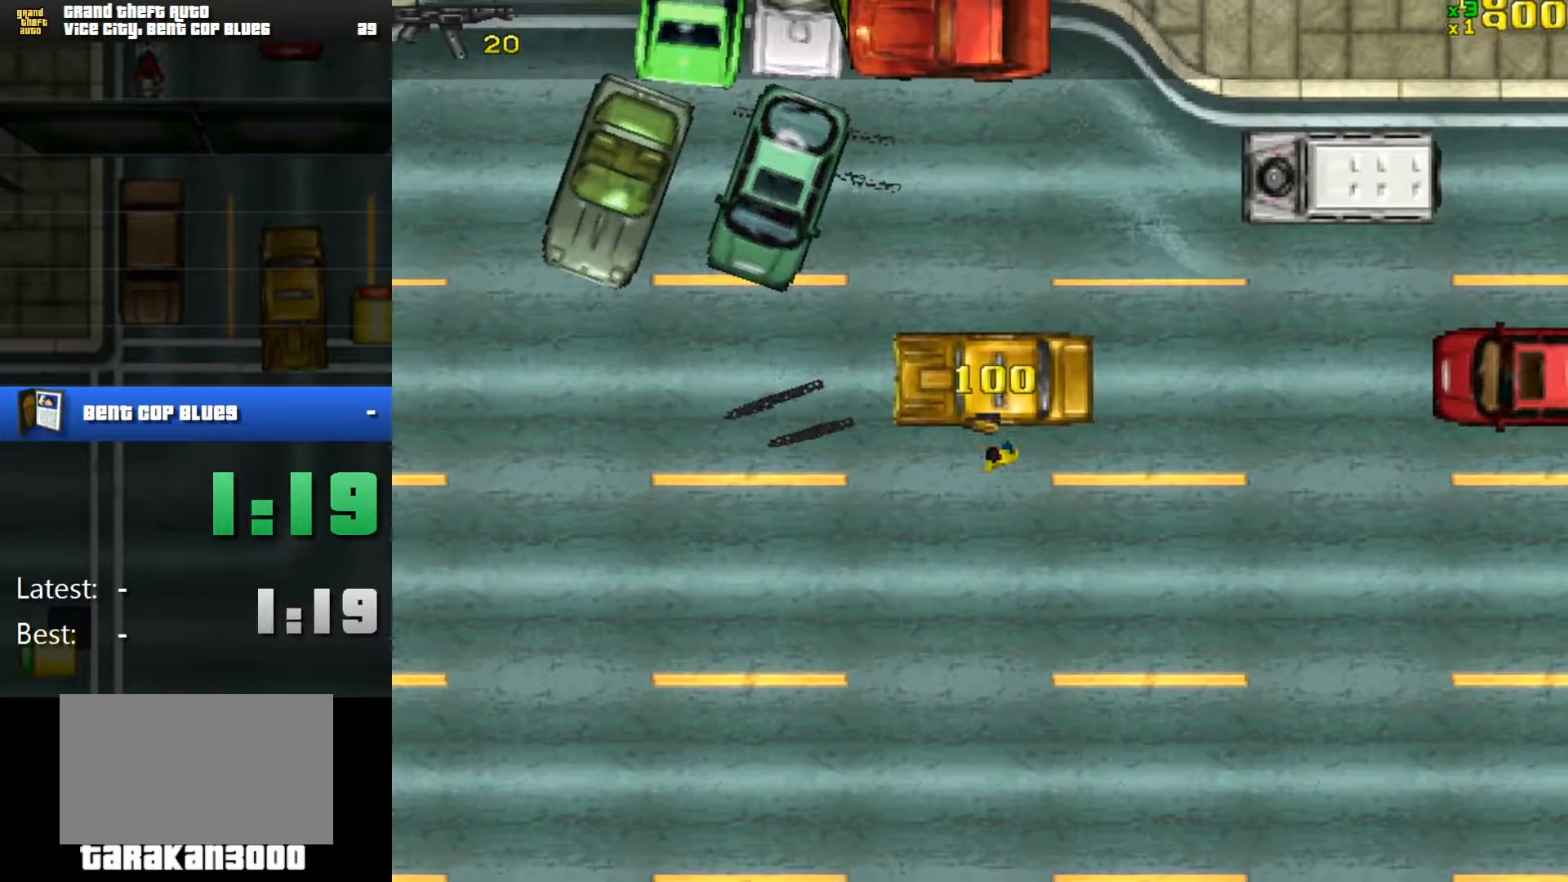
{"keys": ["a", "w"], "mouse": [], "events": [[17, "f", "up"], [484, "a", "down"], [484, "w", "down"]]}
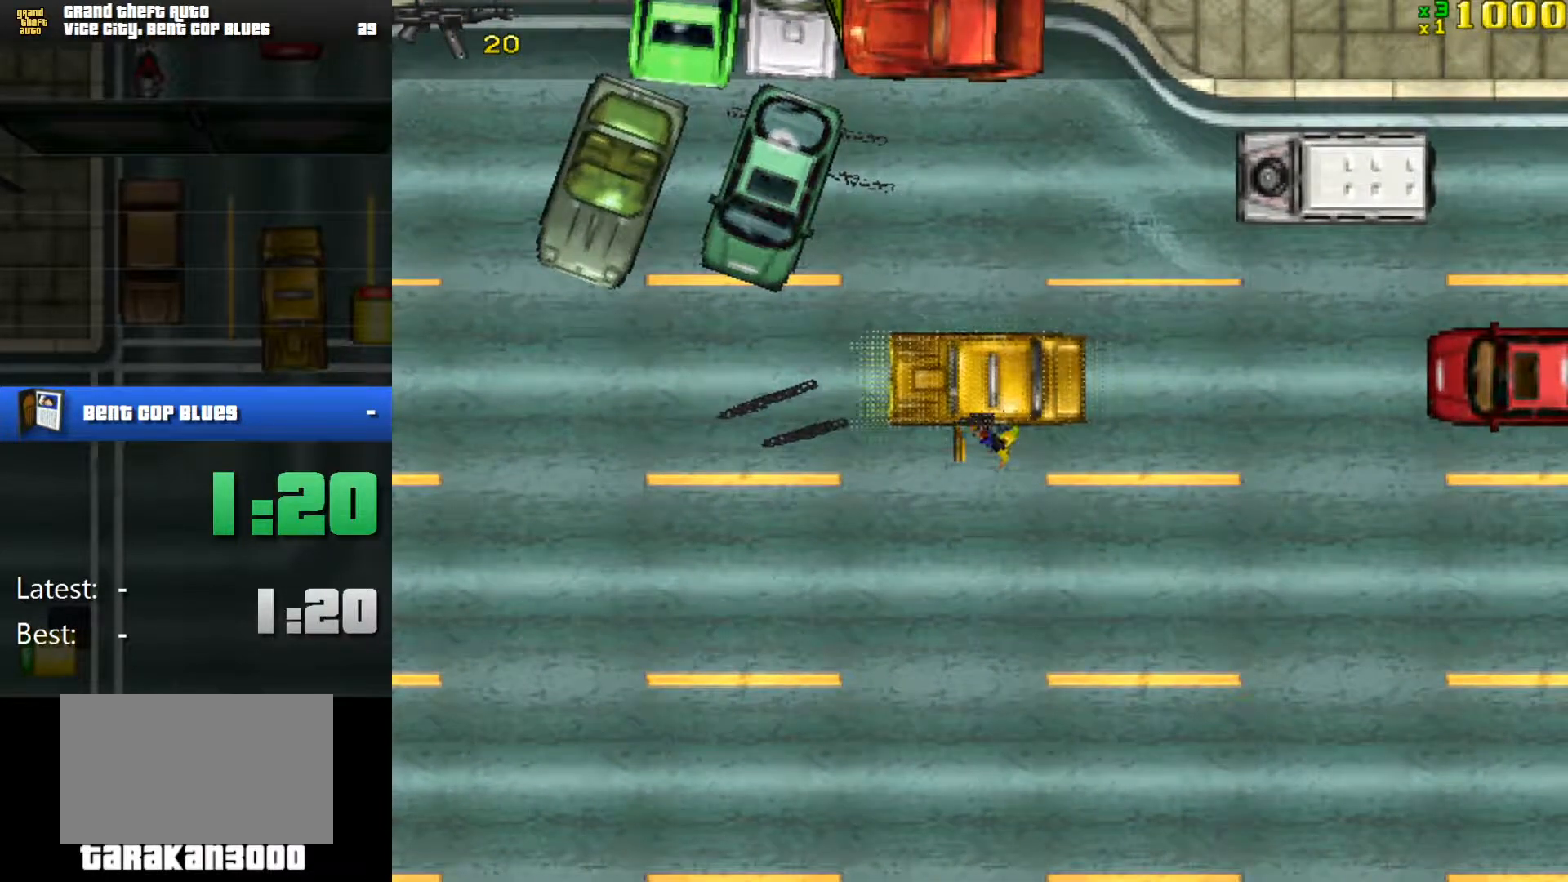
{"keys": ["a", "w"], "mouse": [], "events": []}
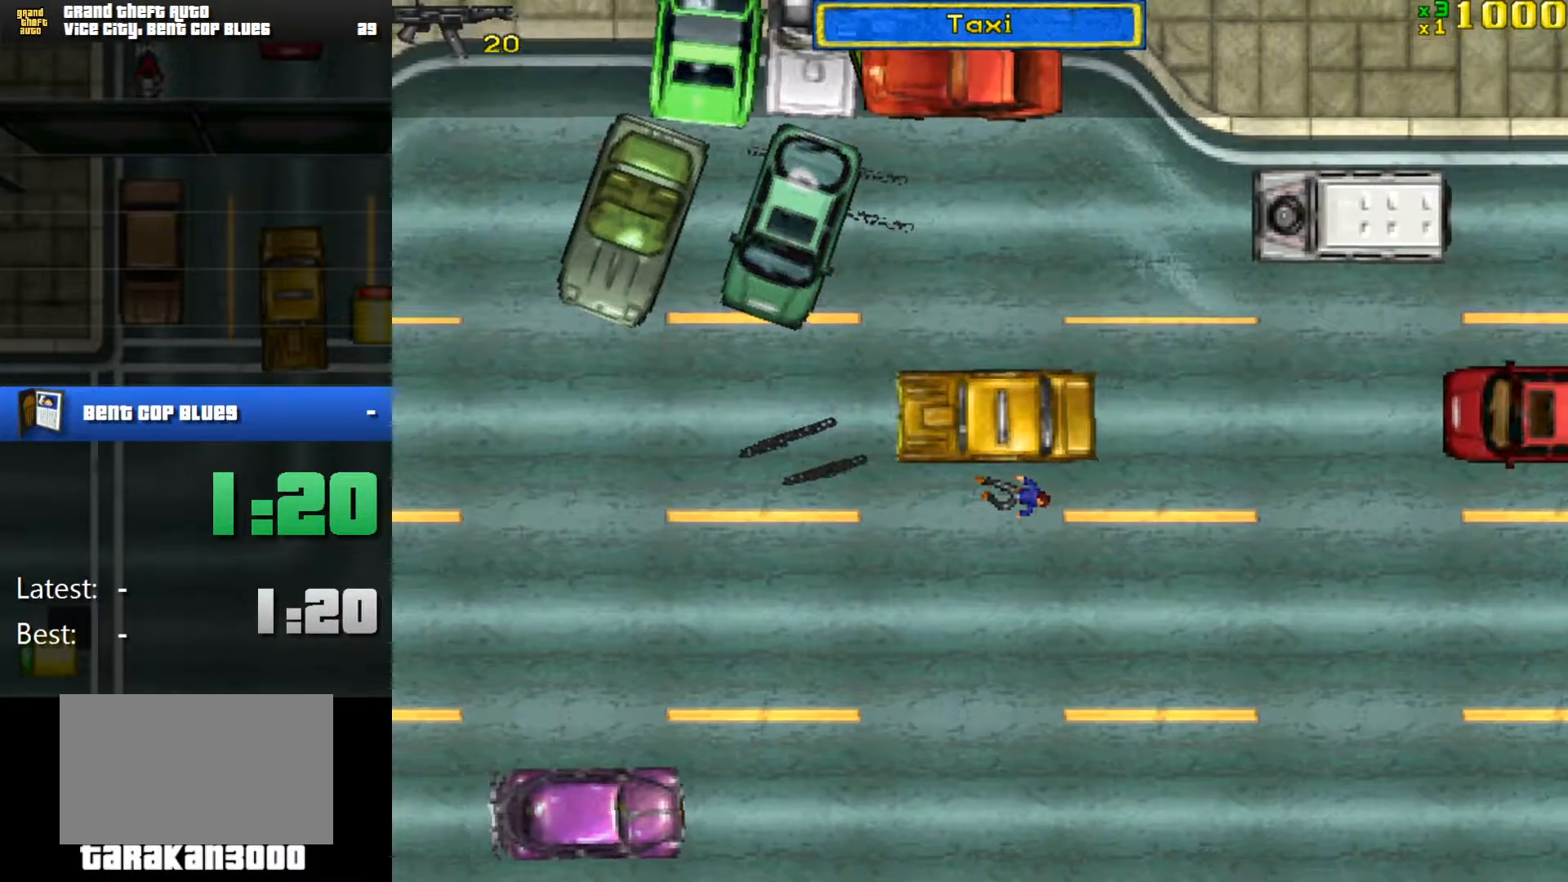
{"keys": ["d"], "mouse": [], "events": [[100, "a", "up"], [334, "w", "up"], [417, "d", "down"]]}
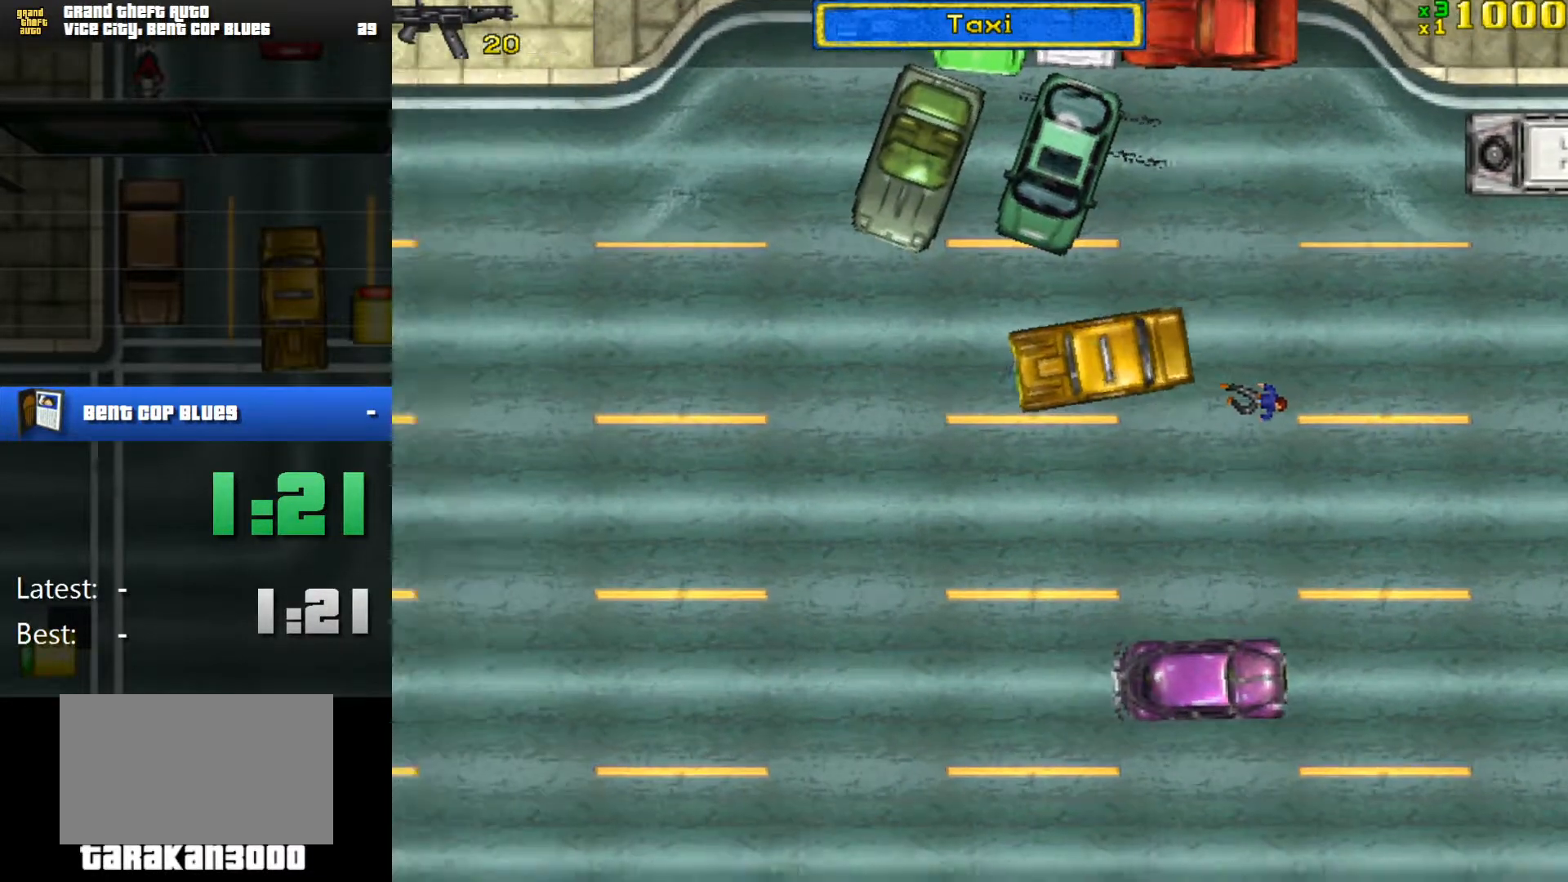
{"keys": [], "mouse": [], "events": [[300, "d", "up"]]}
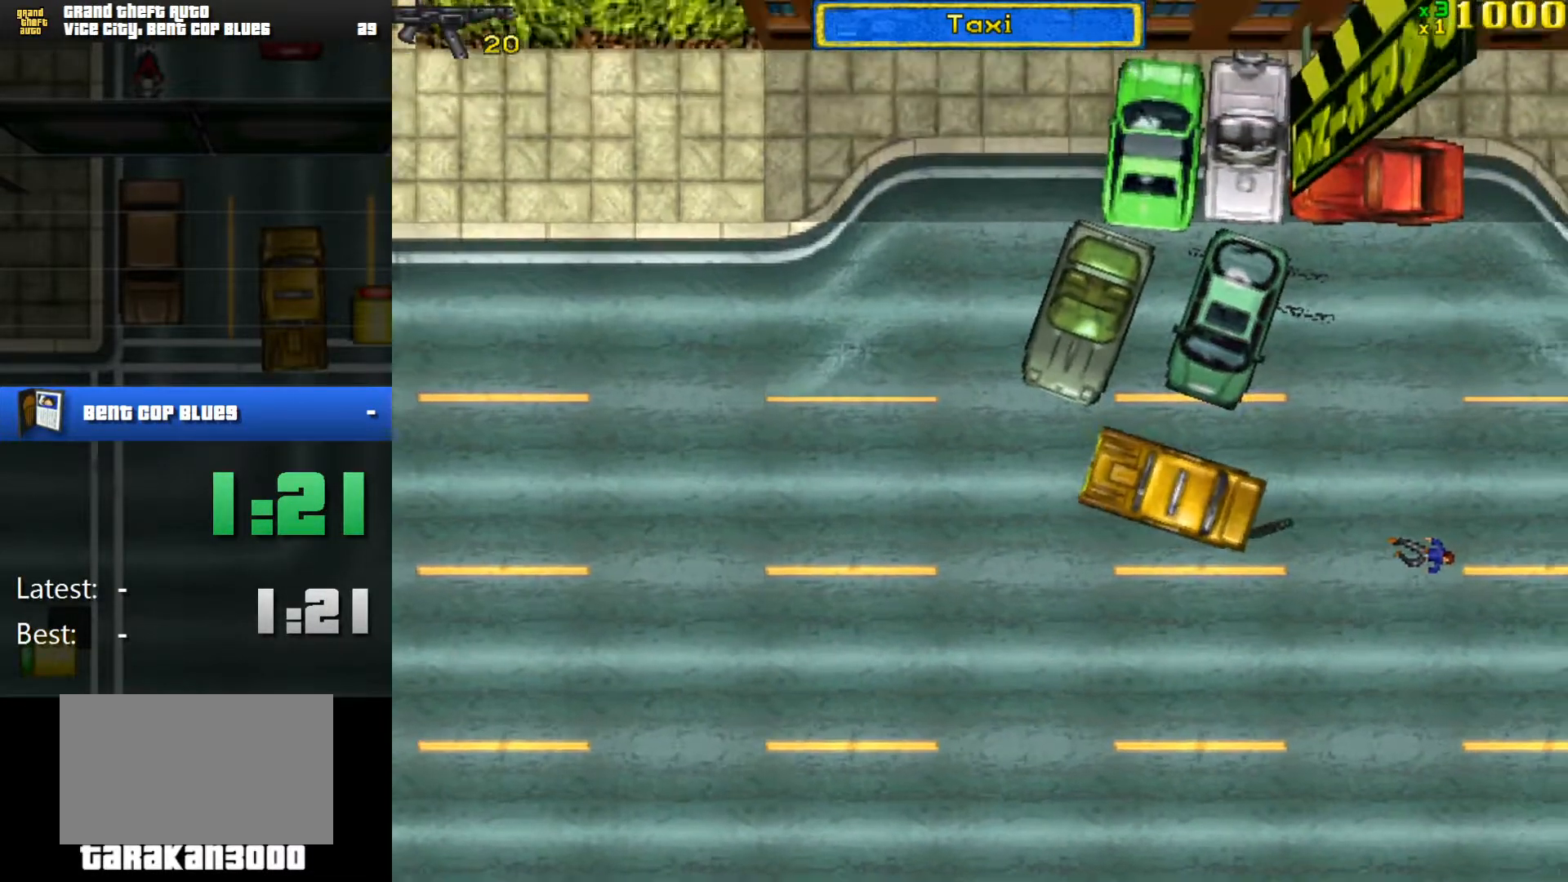
{"keys": [], "mouse": [], "events": []}
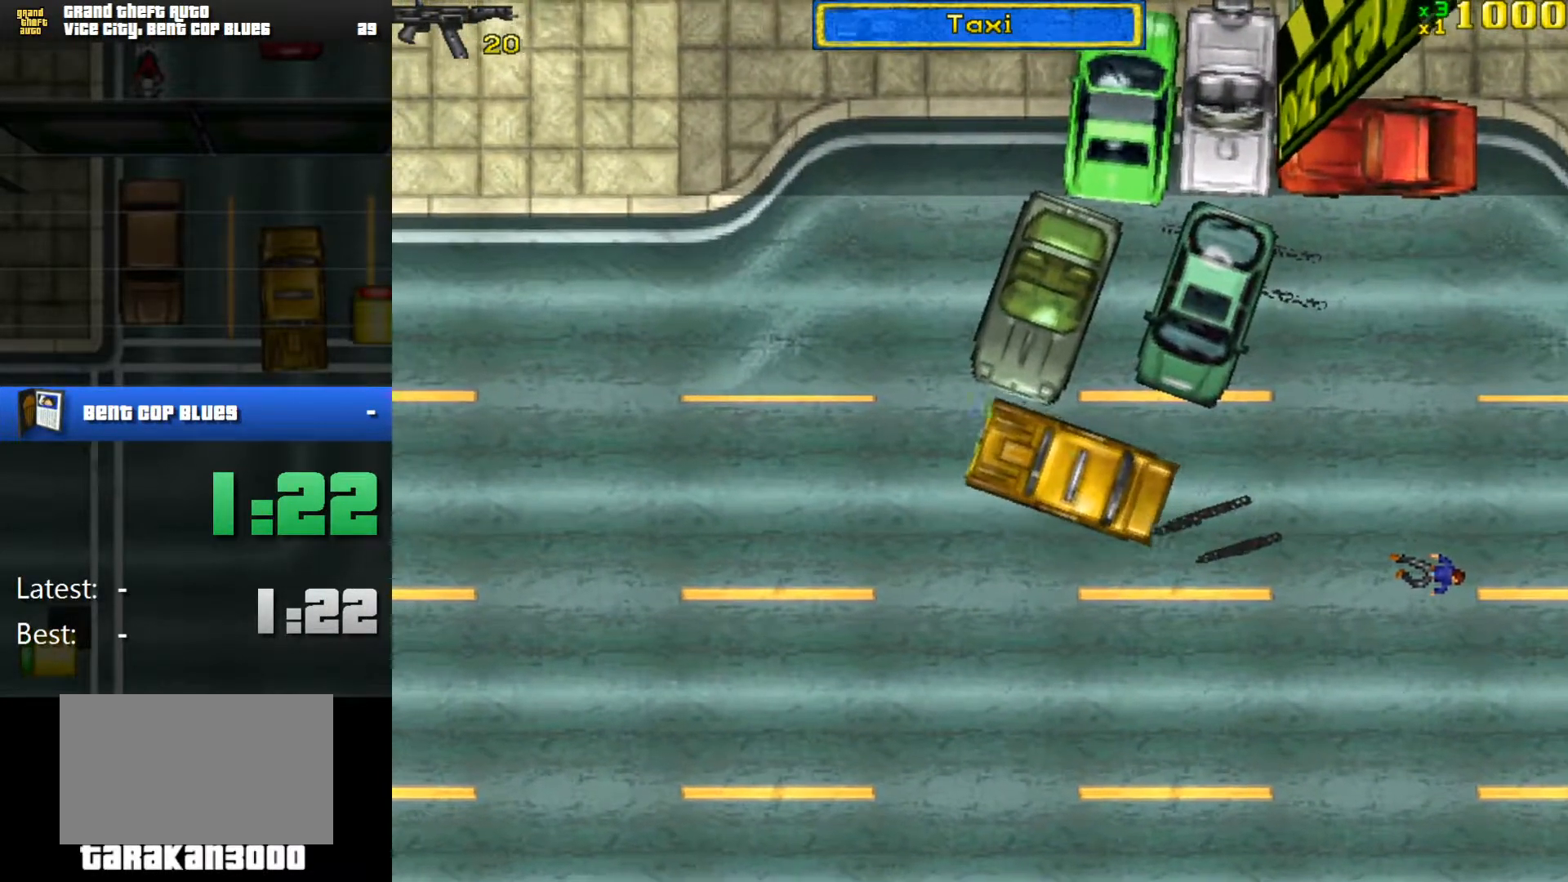
{"keys": ["space"], "mouse": [], "events": [[233, "s", "down"], [317, "space", "down"], [367, "s", "up"]]}
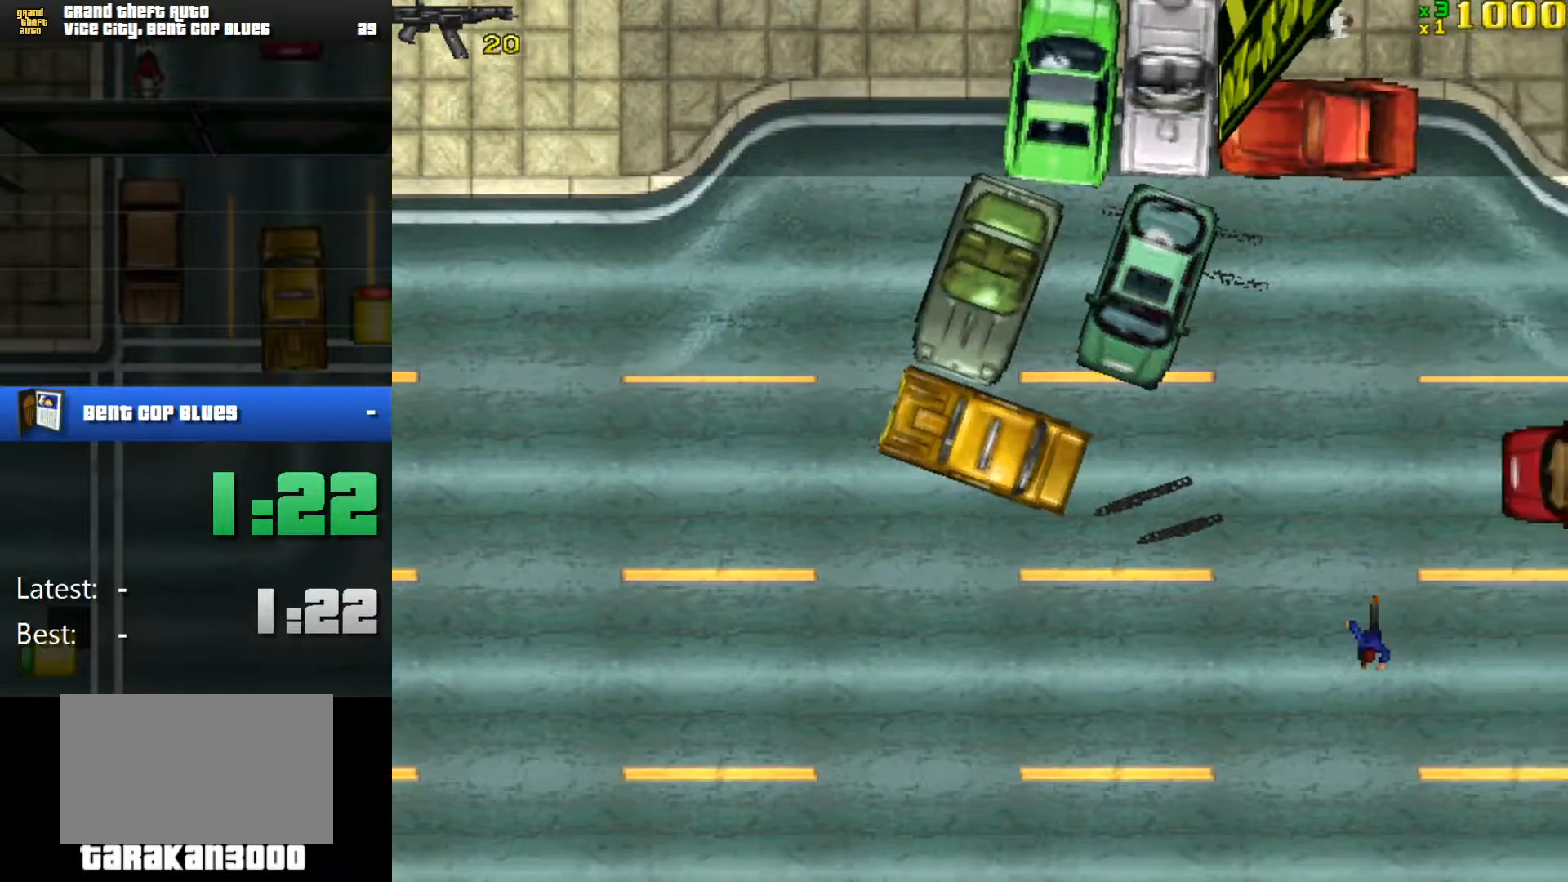
{"keys": [], "mouse": [], "events": [[200, "f", "down"], [334, "f", "up"], [434, "space", "up"]]}
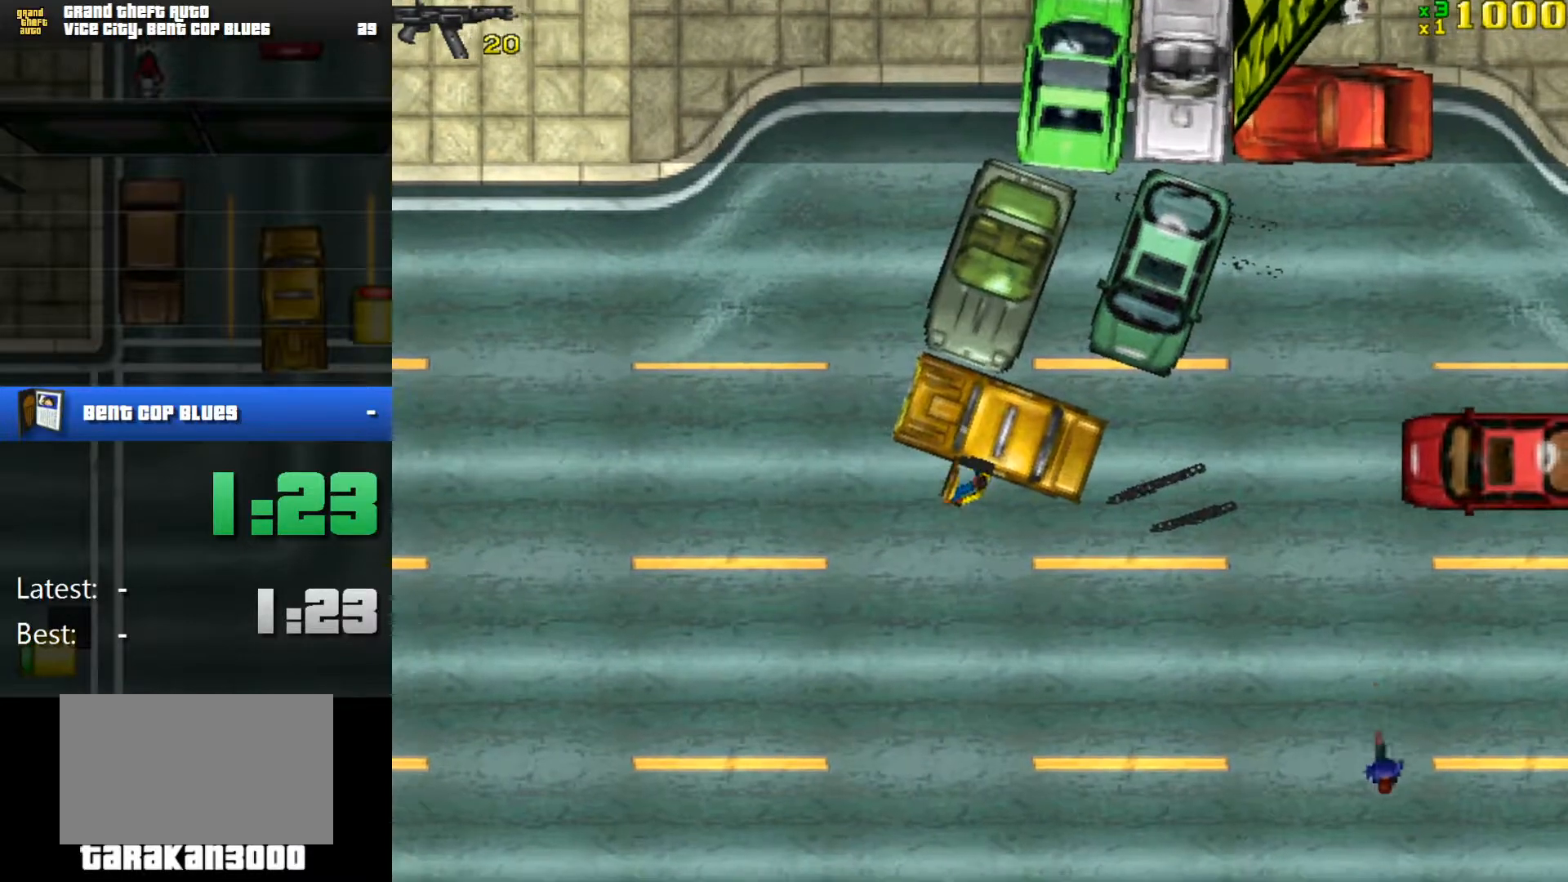
{"keys": ["a", "w"], "mouse": [], "events": [[267, "a", "down"], [267, "w", "down"]]}
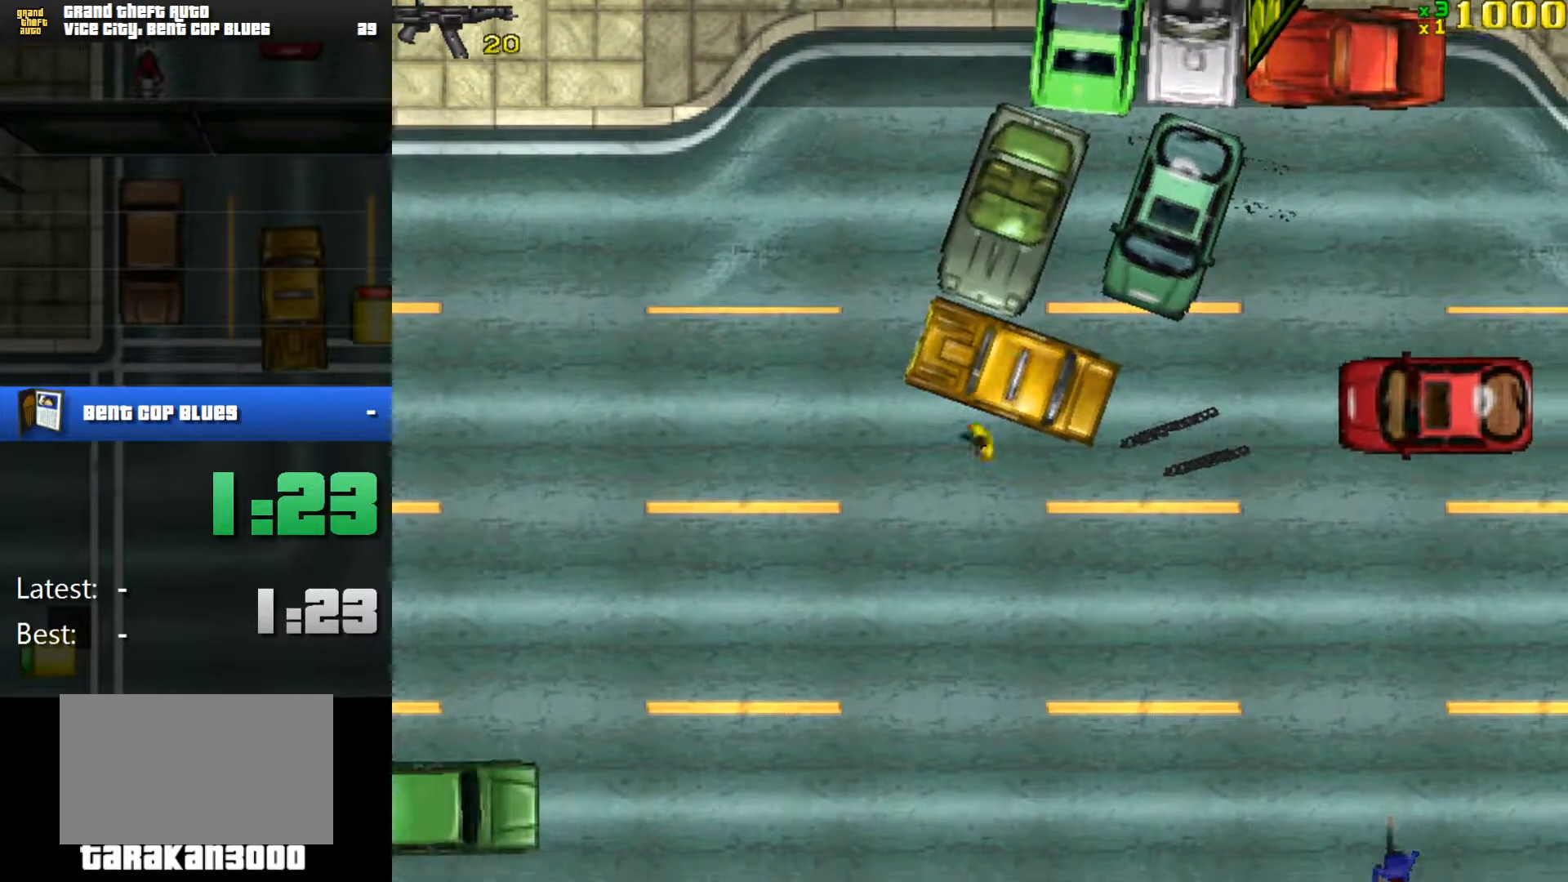
{"keys": ["w"], "mouse": [], "events": [[467, "a", "up"]]}
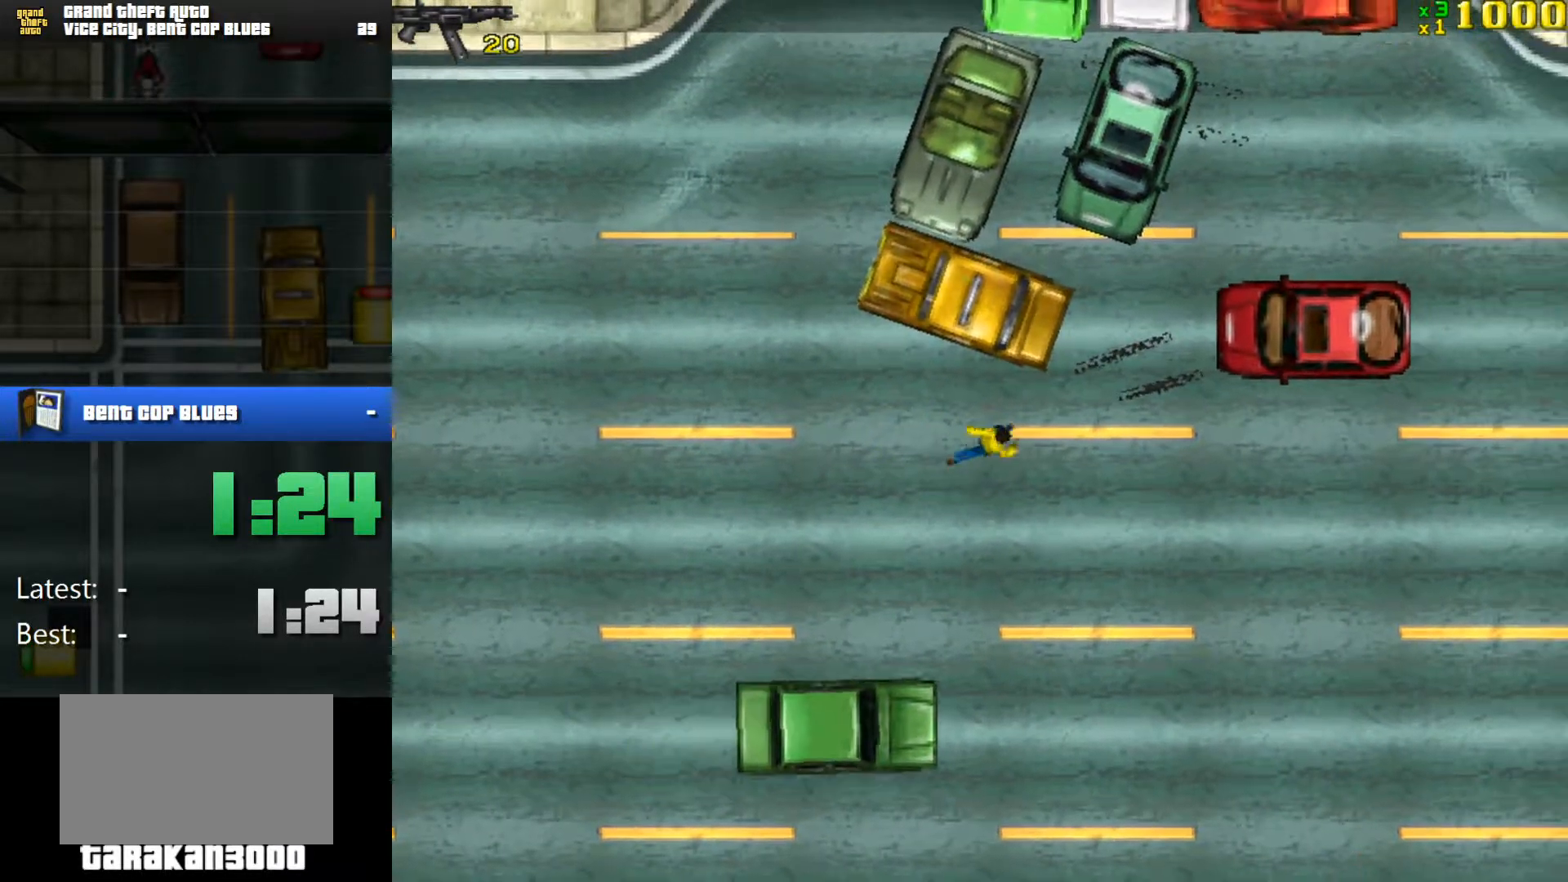
{"keys": ["w"], "mouse": [], "events": [[283, "d", "down"], [383, "d", "up"]]}
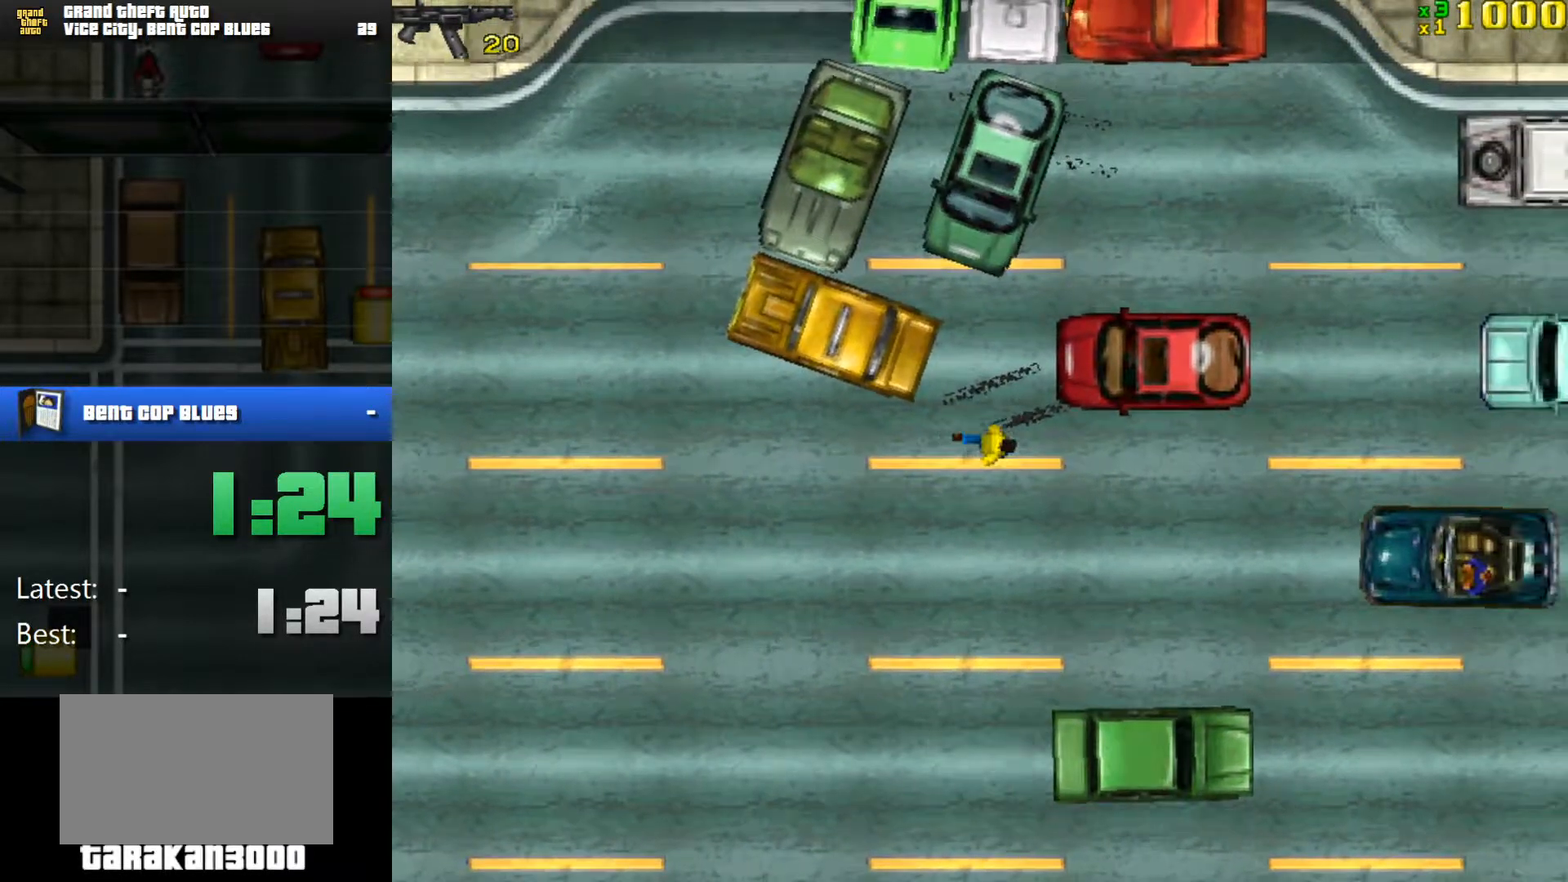
{"keys": ["f"], "mouse": [], "events": [[217, "a", "down"], [400, "a", "up"], [451, "f", "down"], [484, "w", "up"]]}
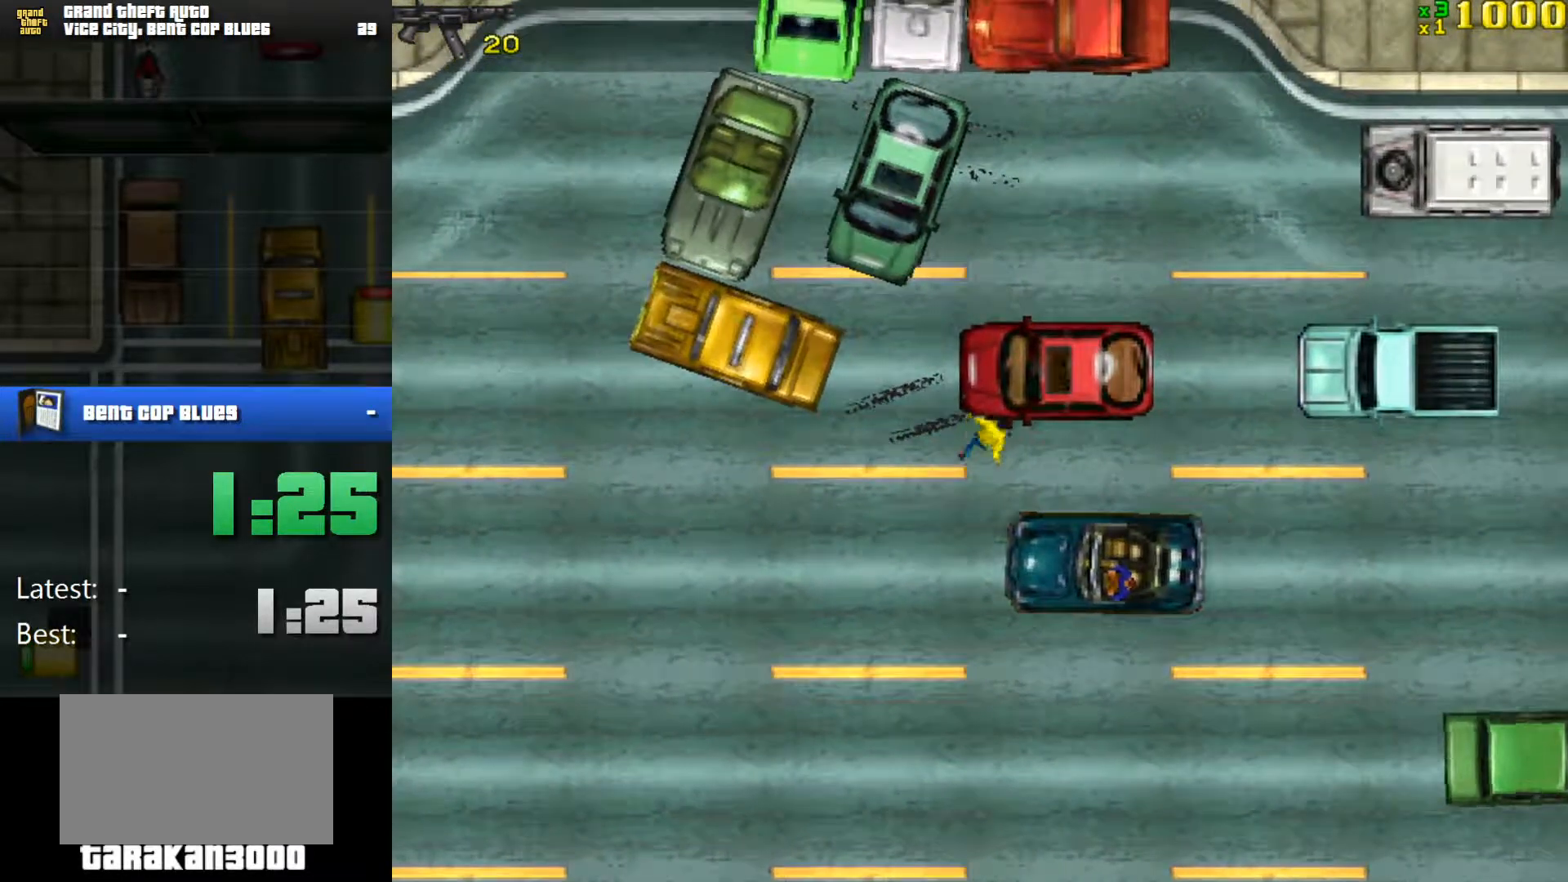
{"keys": [], "mouse": [], "events": [[33, "f", "up"], [83, "f", "down"], [183, "f", "up"], [367, "f", "down"], [467, "f", "up"]]}
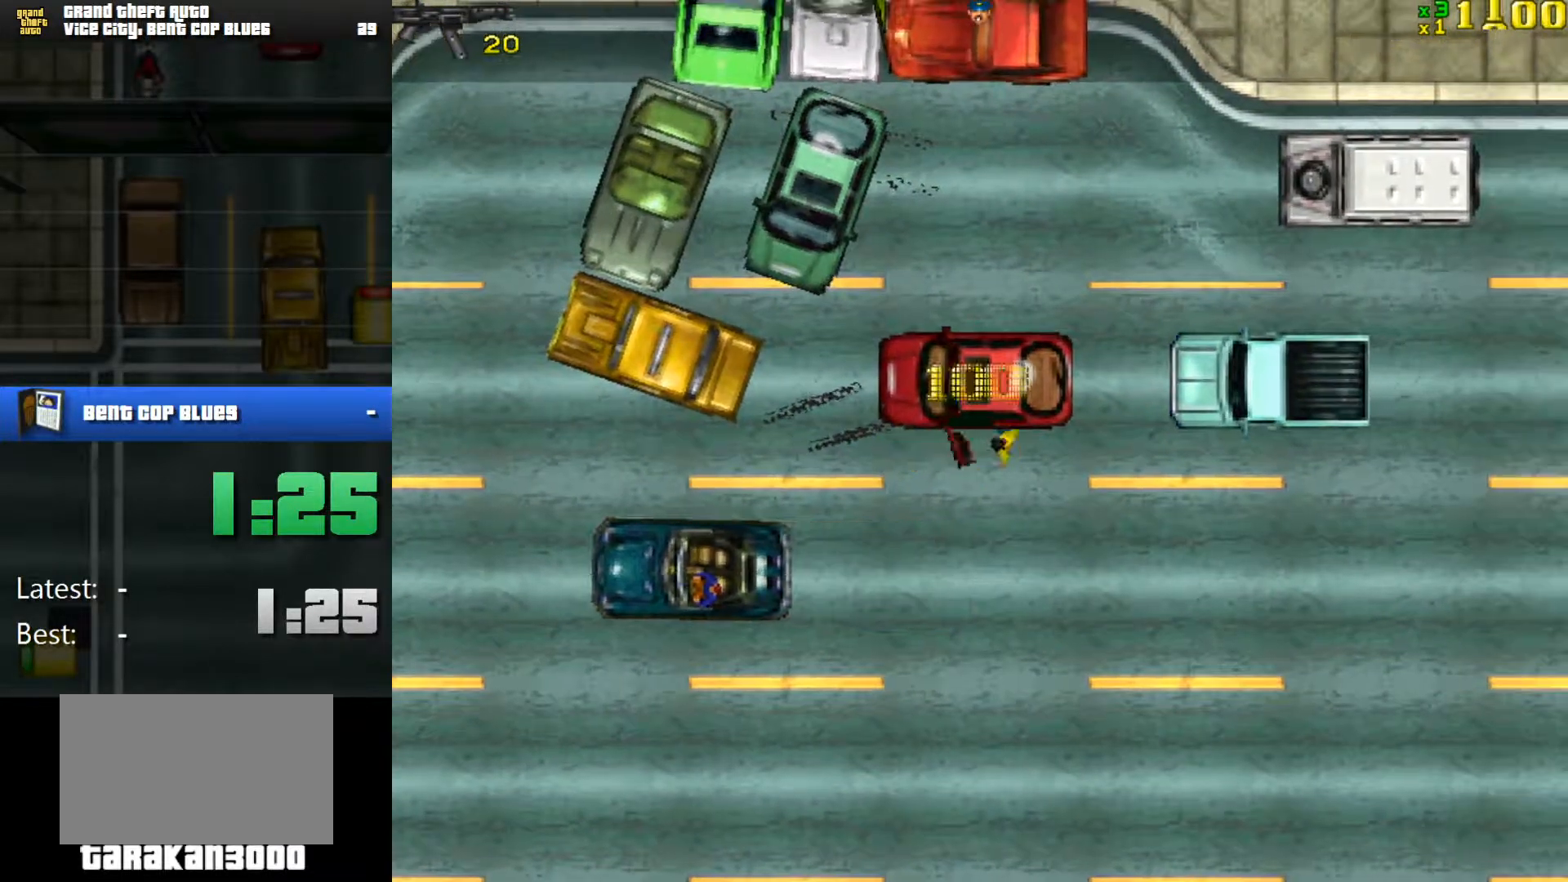
{"keys": [], "mouse": [], "events": []}
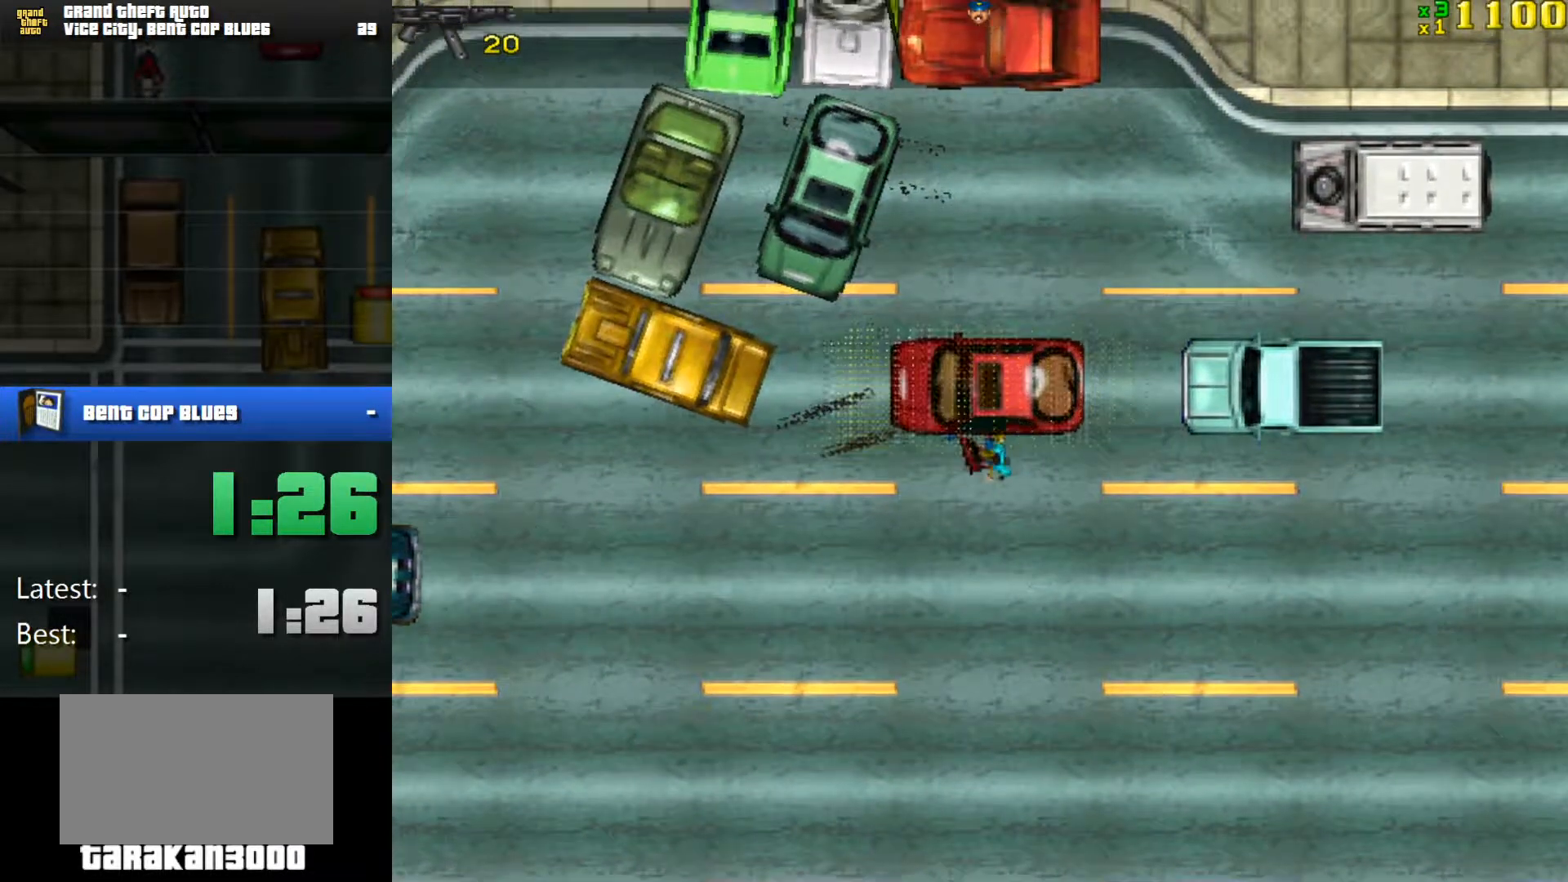
{"keys": ["d", "w"], "mouse": [], "events": [[16, "w", "down"], [116, "d", "down"], [250, "d", "up"], [250, "w", "up"], [400, "d", "down"], [450, "w", "down"]]}
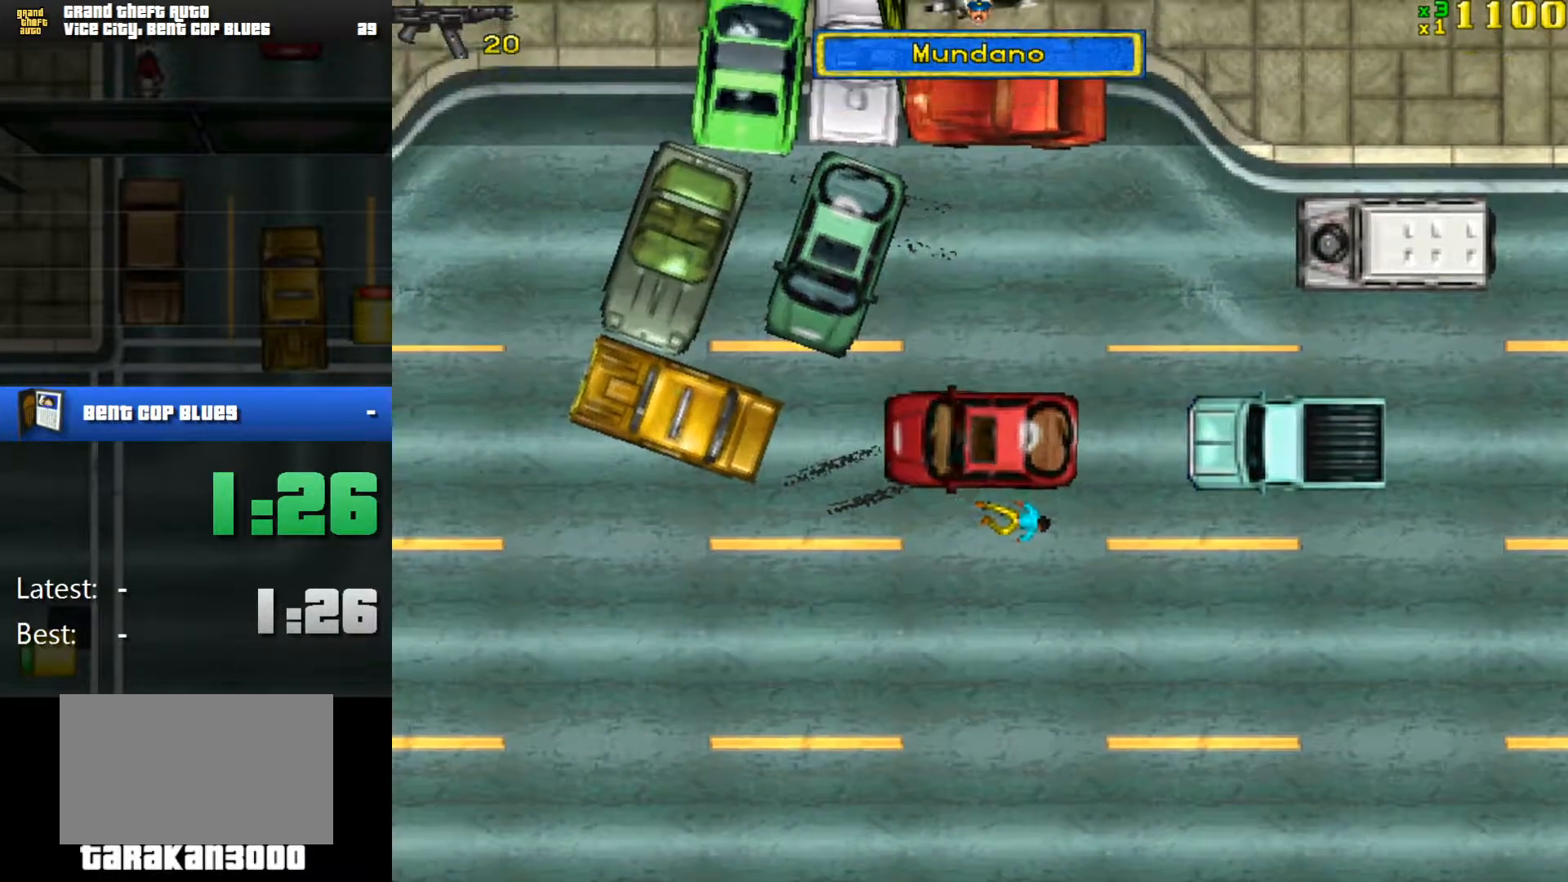
{"keys": [], "mouse": [], "events": [[33, "d", "up"], [33, "w", "up"], [217, "d", "down"], [417, "d", "up"]]}
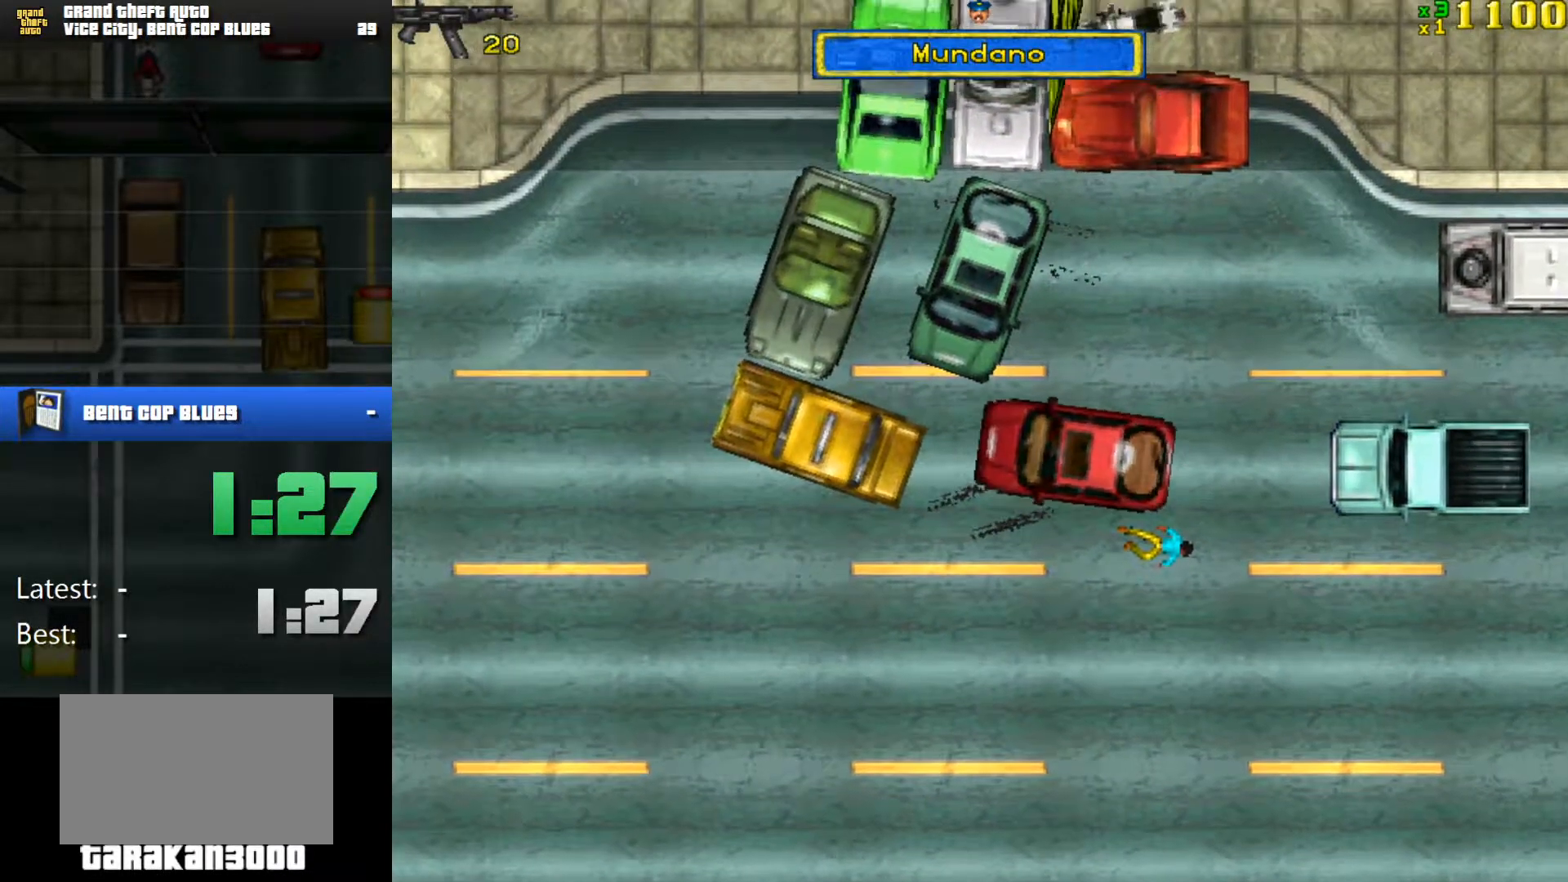
{"keys": ["space"], "mouse": [], "events": [[333, "s", "down"], [333, "space", "down"], [417, "s", "up"]]}
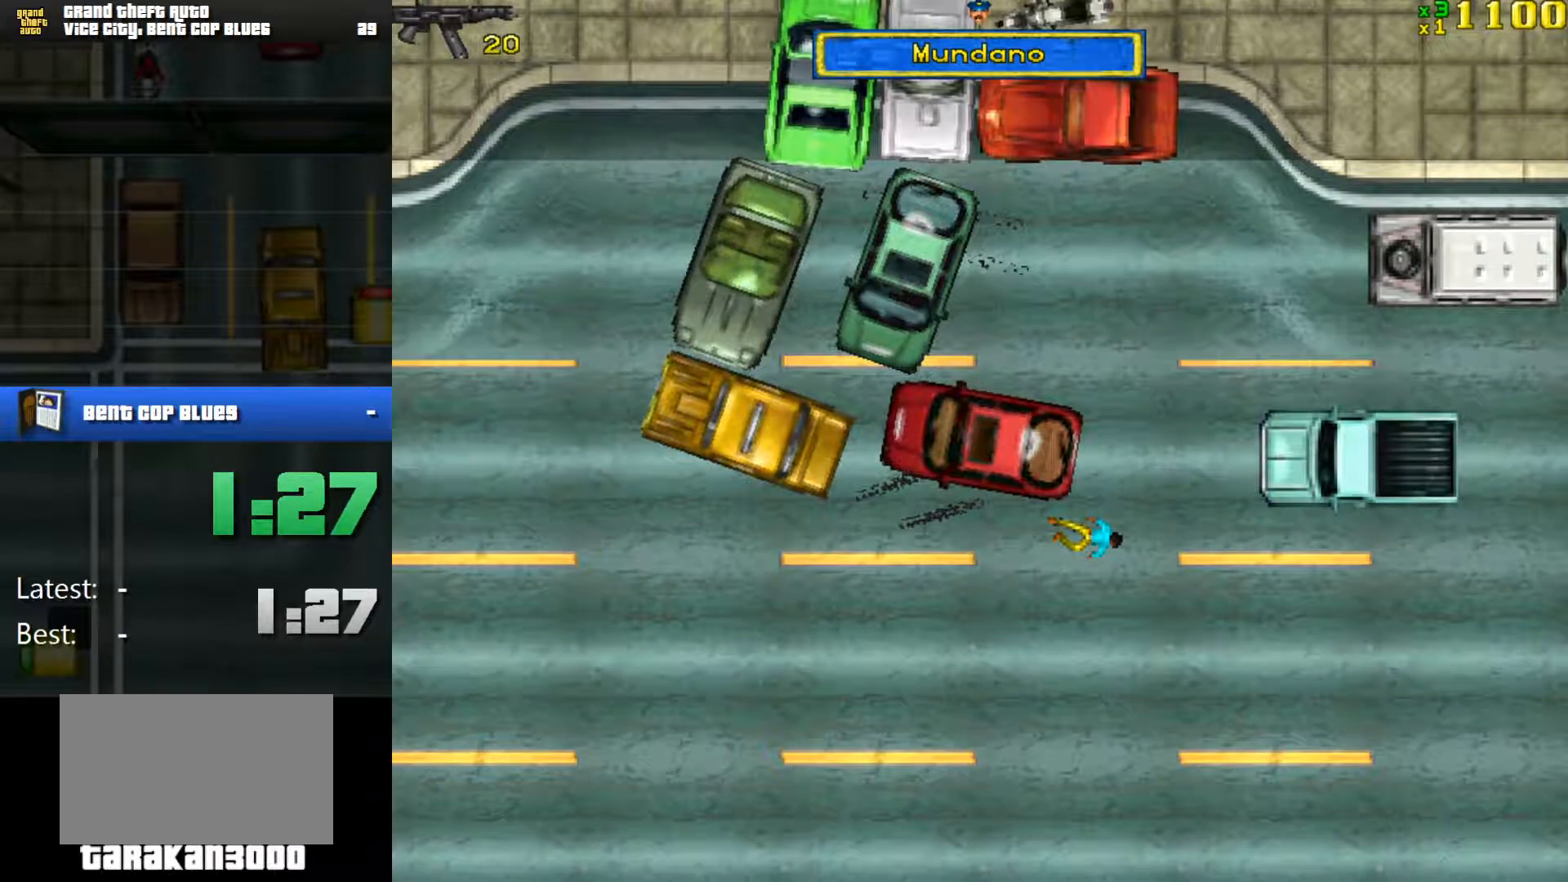
{"keys": [], "mouse": [], "events": [[350, "f", "down"], [434, "f", "up"], [434, "space", "up"]]}
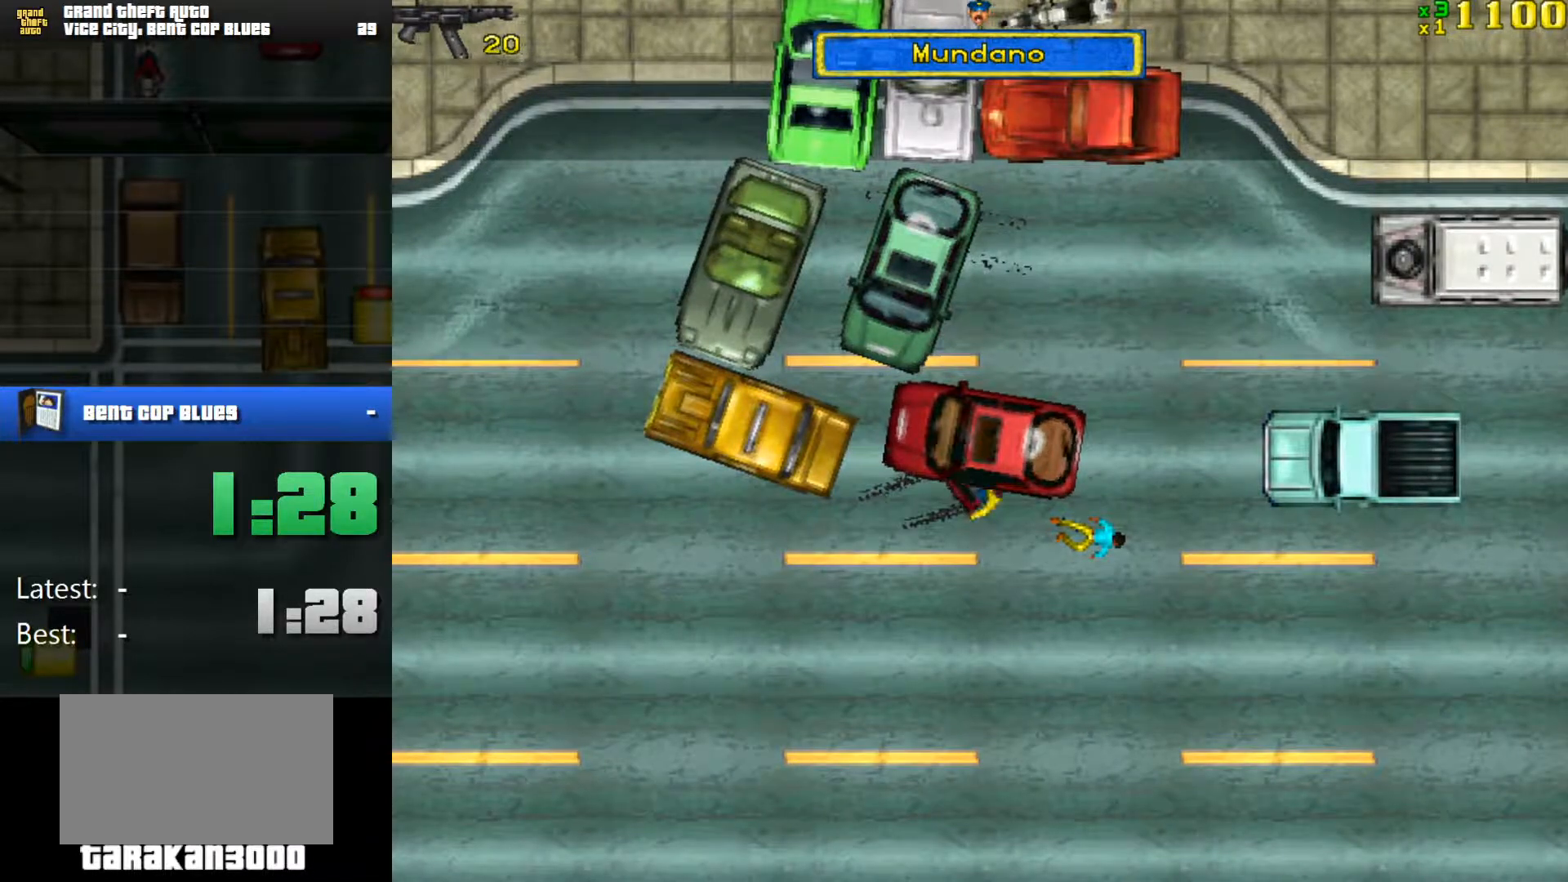
{"keys": ["d", "w"], "mouse": [], "events": [[166, "d", "down"], [216, "w", "down"]]}